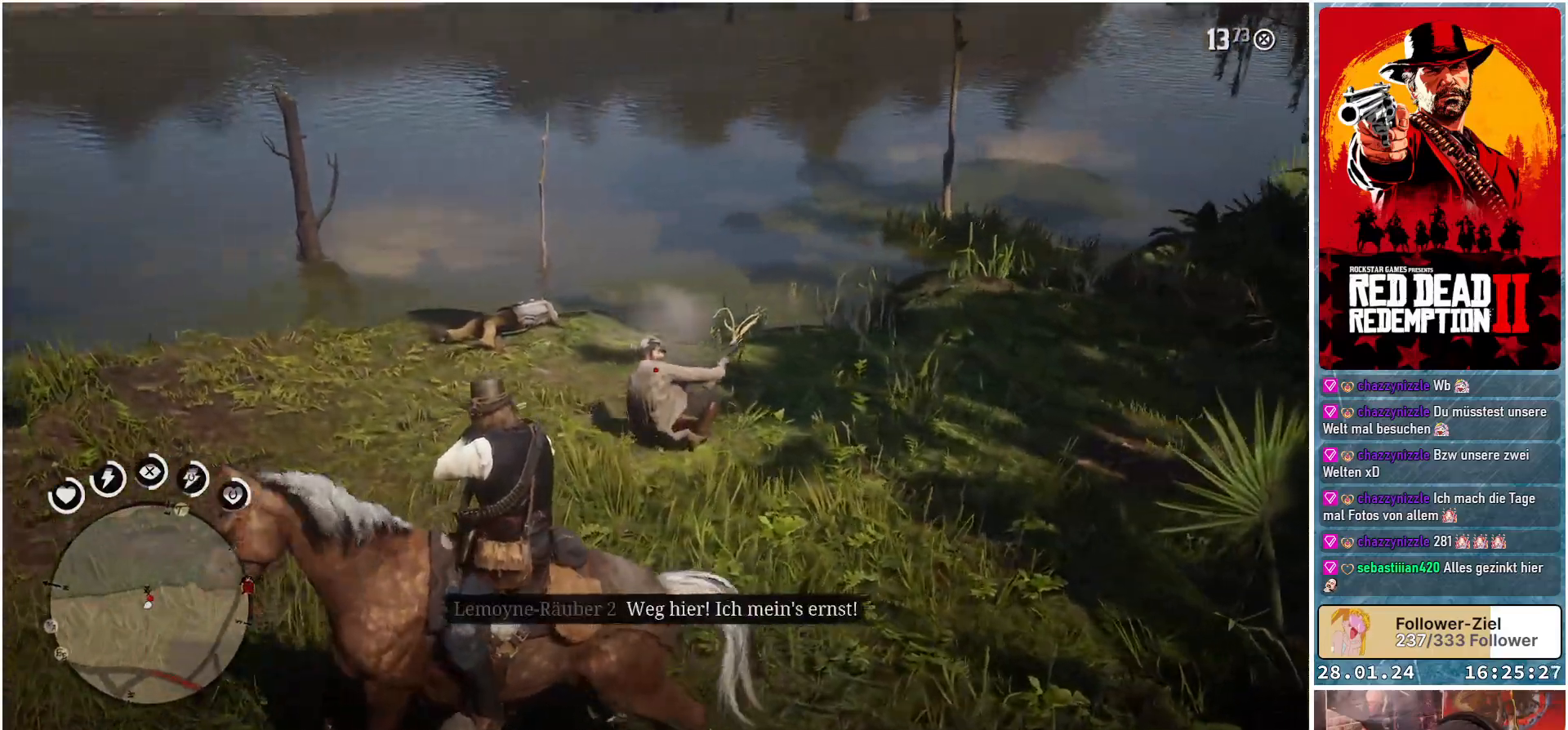
Gameplay with a controller (Xbox layout); each line is a JSON object with the inputs held at the frame after it. "events" lists button and stick changes between this image and that frame as [ms after this image, input, new state], when the widget could be followed in between.
{"buttons": [], "left_stick": "center", "right_stick": "center", "events": [[166, "R2", "up"], [383, "L2", "up"]]}
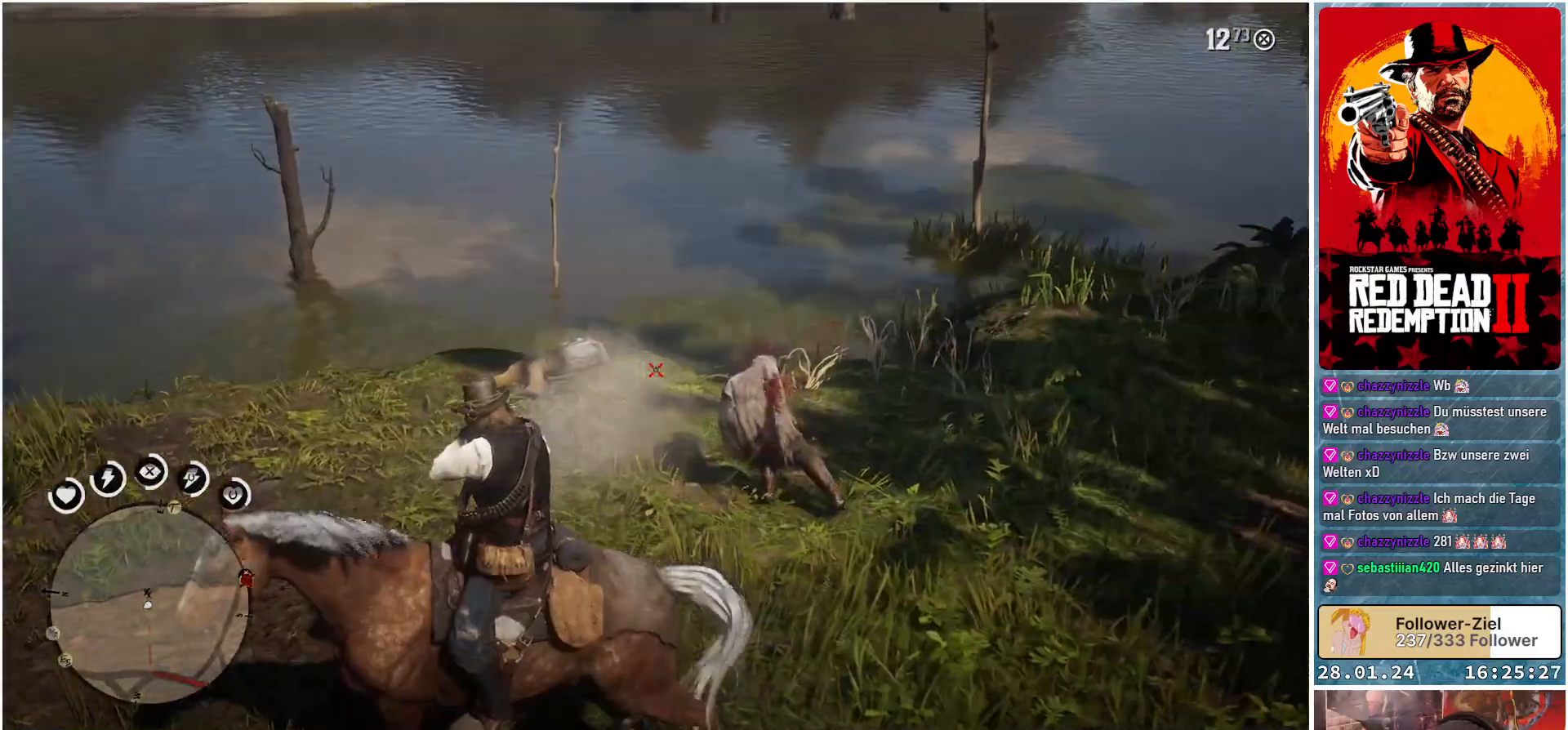
{"buttons": [], "left_stick": "down-right", "right_stick": "right", "events": [[67, "left_stick", "down-left"], [267, "left_stick", "down"], [384, "right_stick", "right"], [450, "left_stick", "down-right"]]}
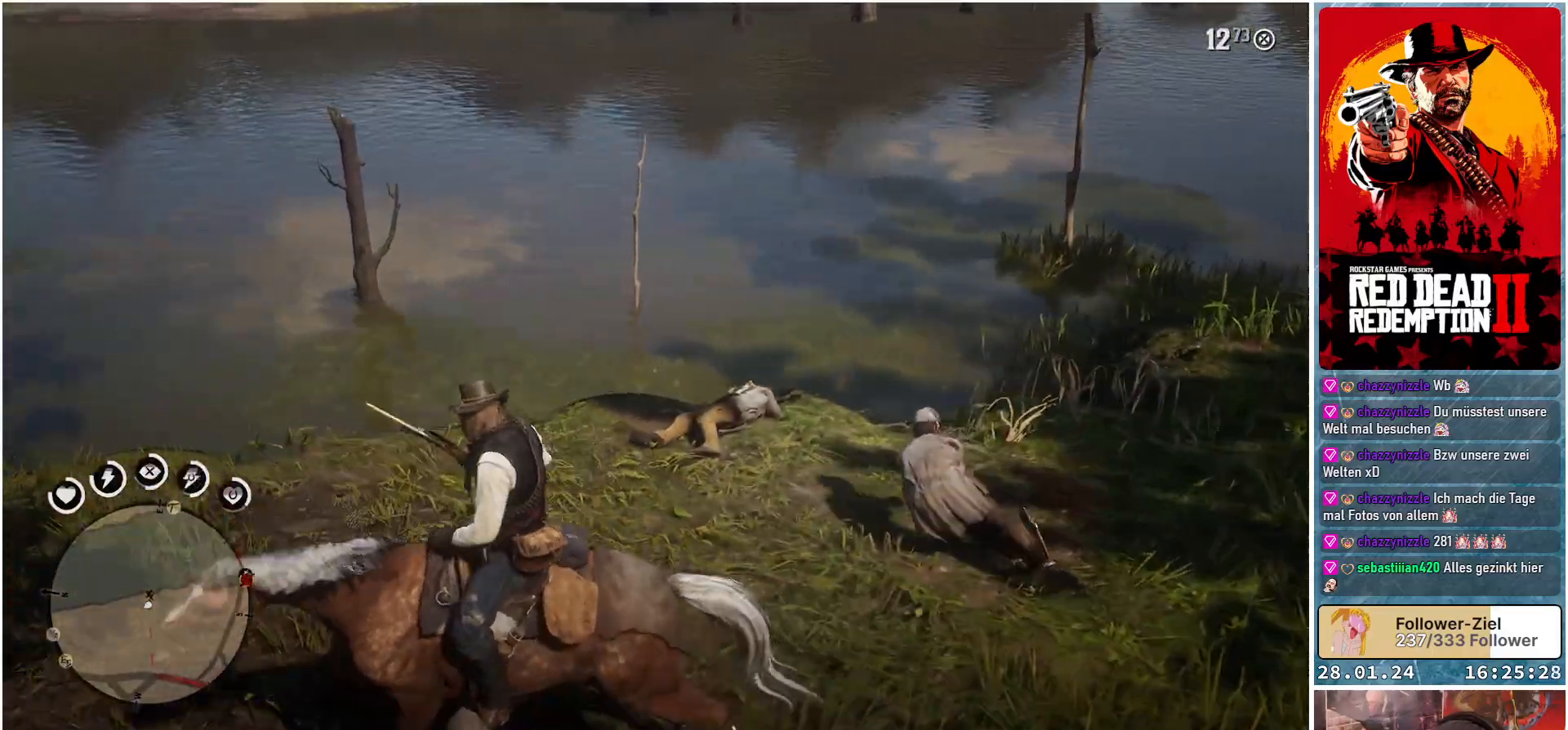
{"buttons": [], "left_stick": "up-right", "right_stick": "center", "events": [[233, "left_stick", "right"], [483, "right_stick", "center"], [500, "left_stick", "up-right"]]}
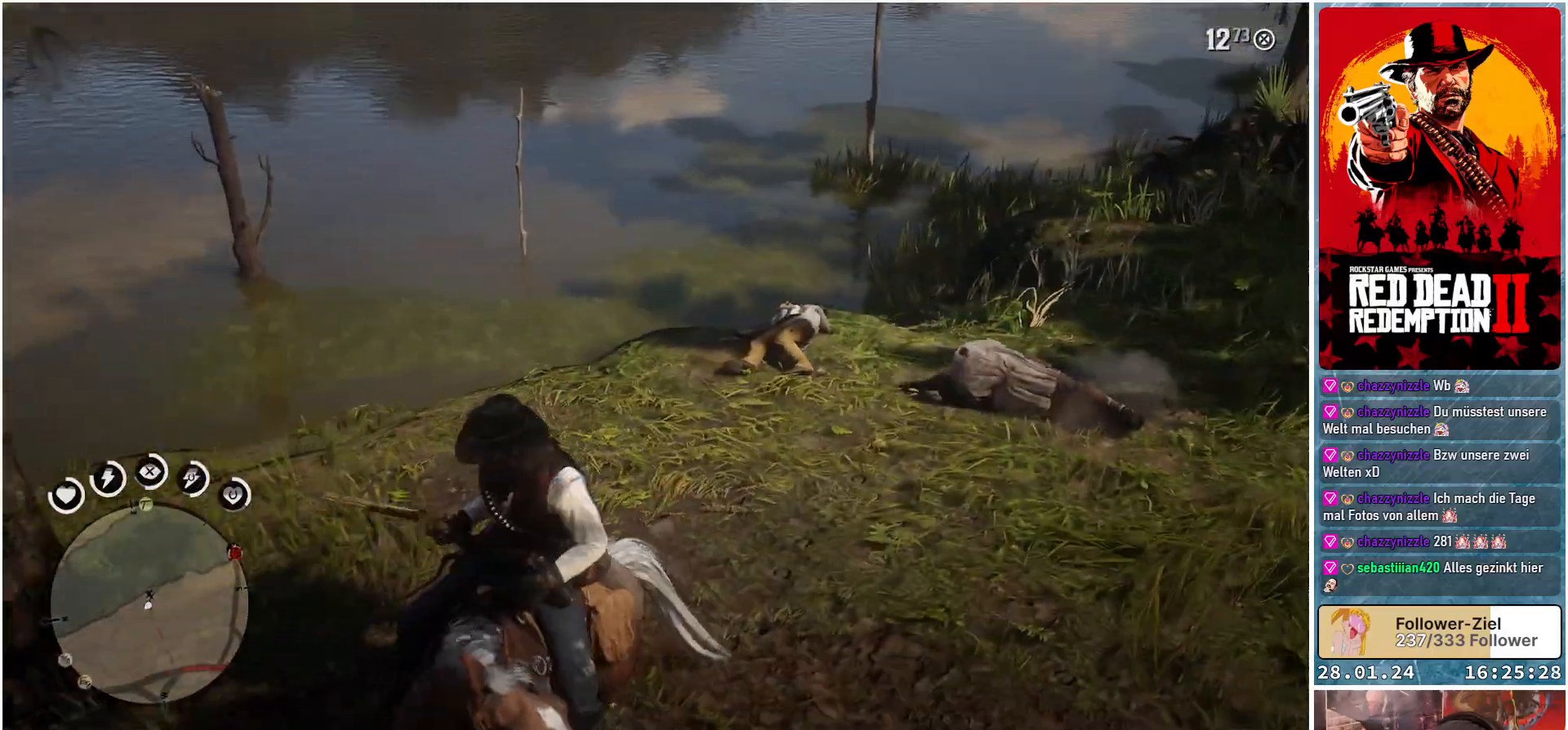
{"buttons": [], "left_stick": "up-right", "right_stick": "center", "events": []}
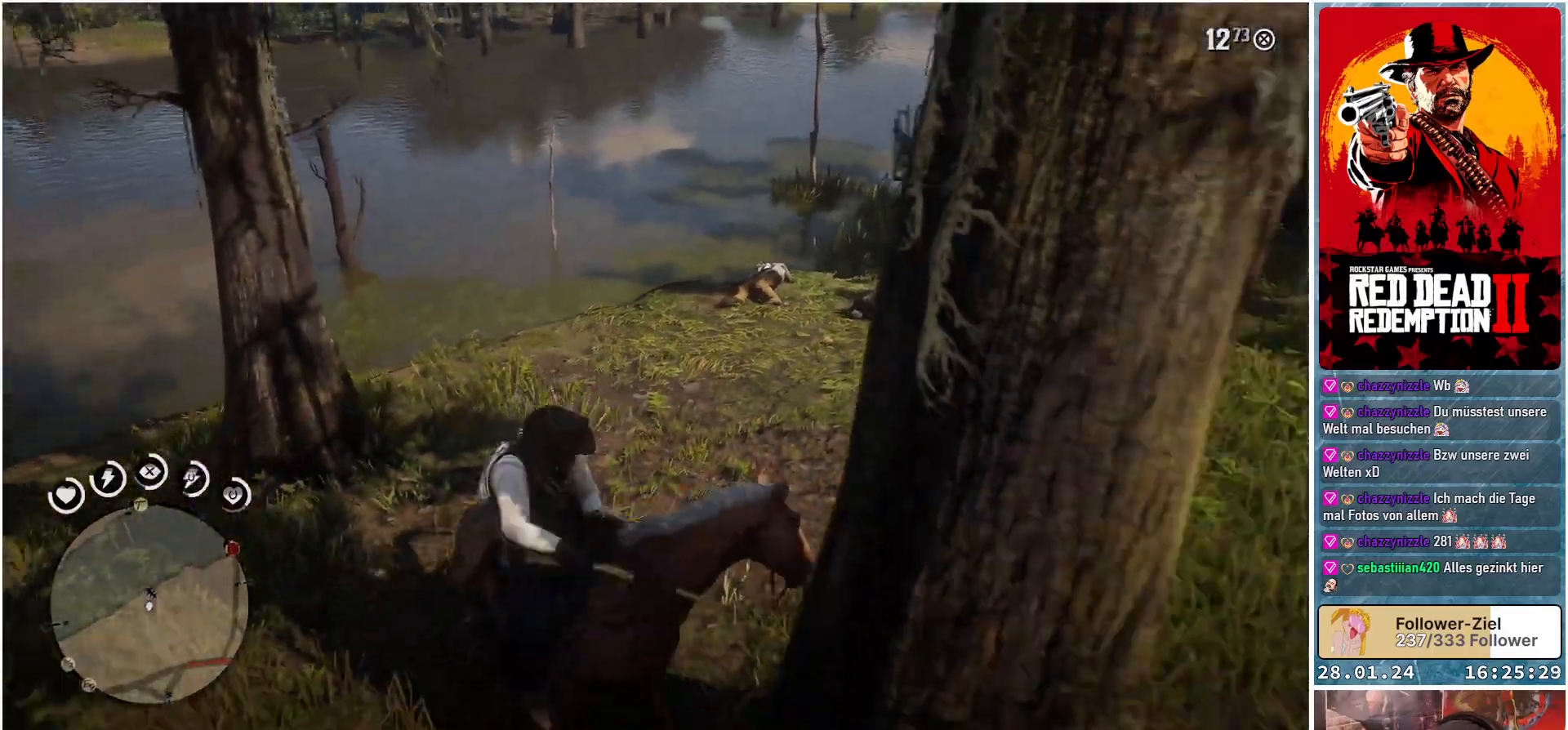
{"buttons": [], "left_stick": "up", "right_stick": "center", "events": [[84, "left_stick", "up"]]}
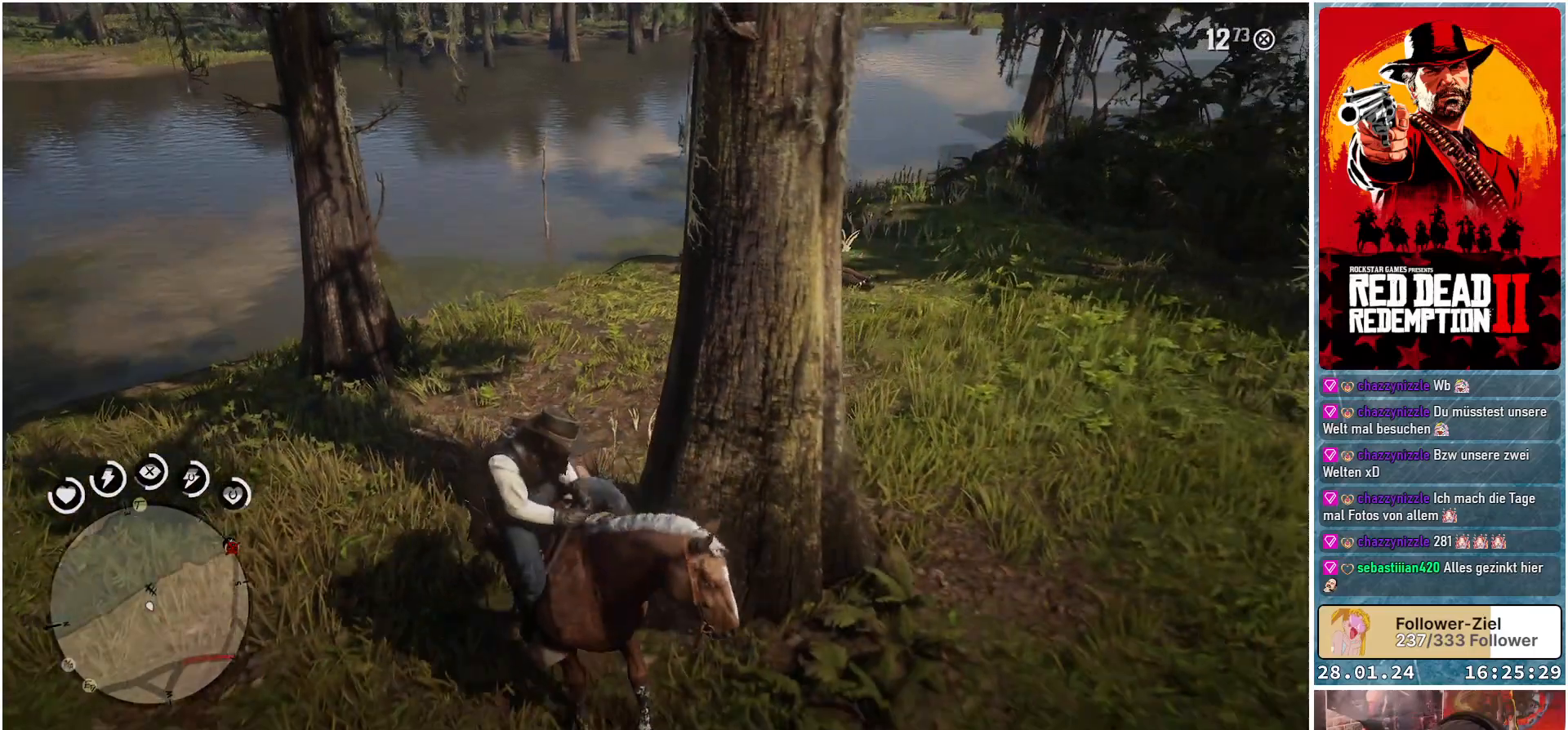
{"buttons": [], "left_stick": "up", "right_stick": "center", "events": []}
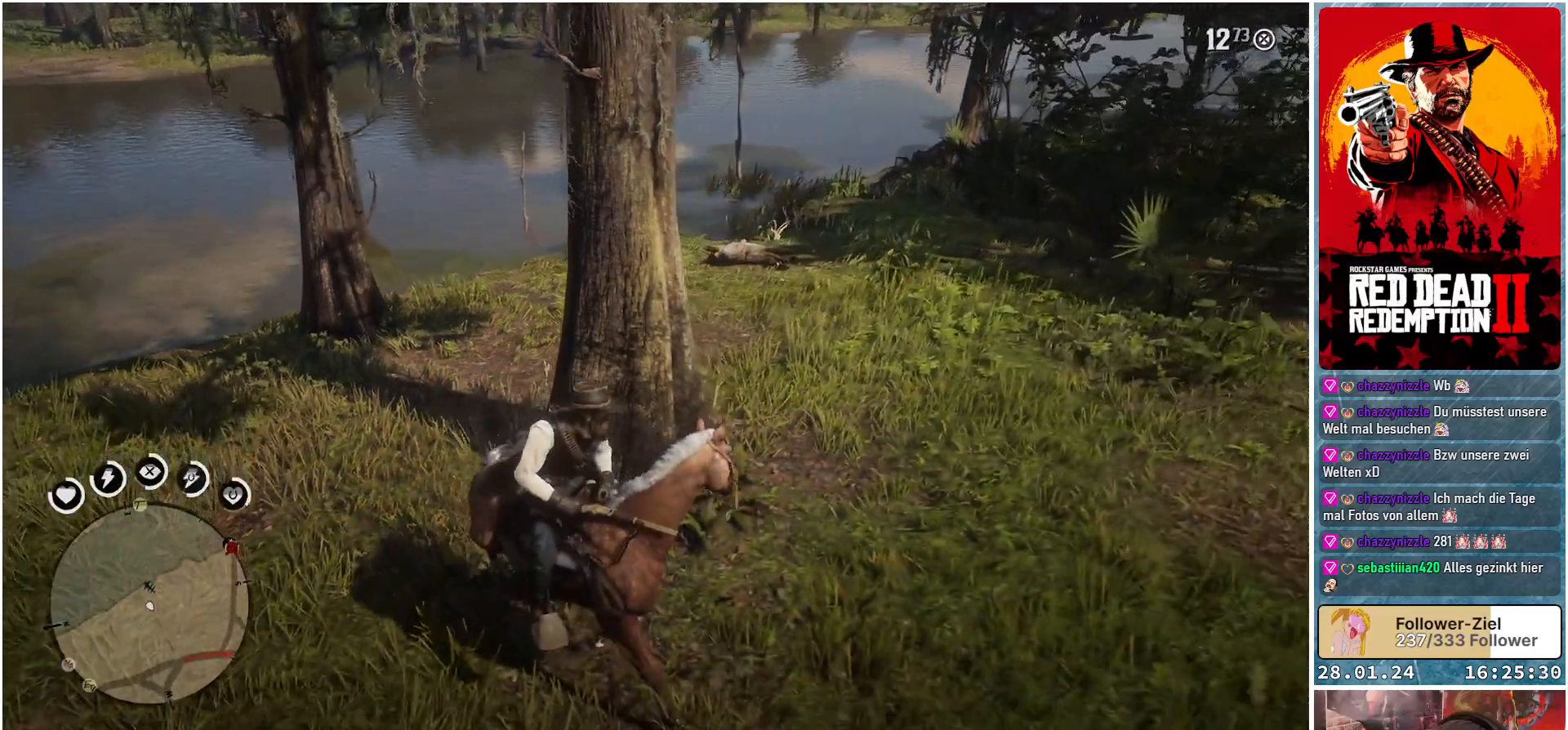
{"buttons": [], "left_stick": "up", "right_stick": "center", "events": []}
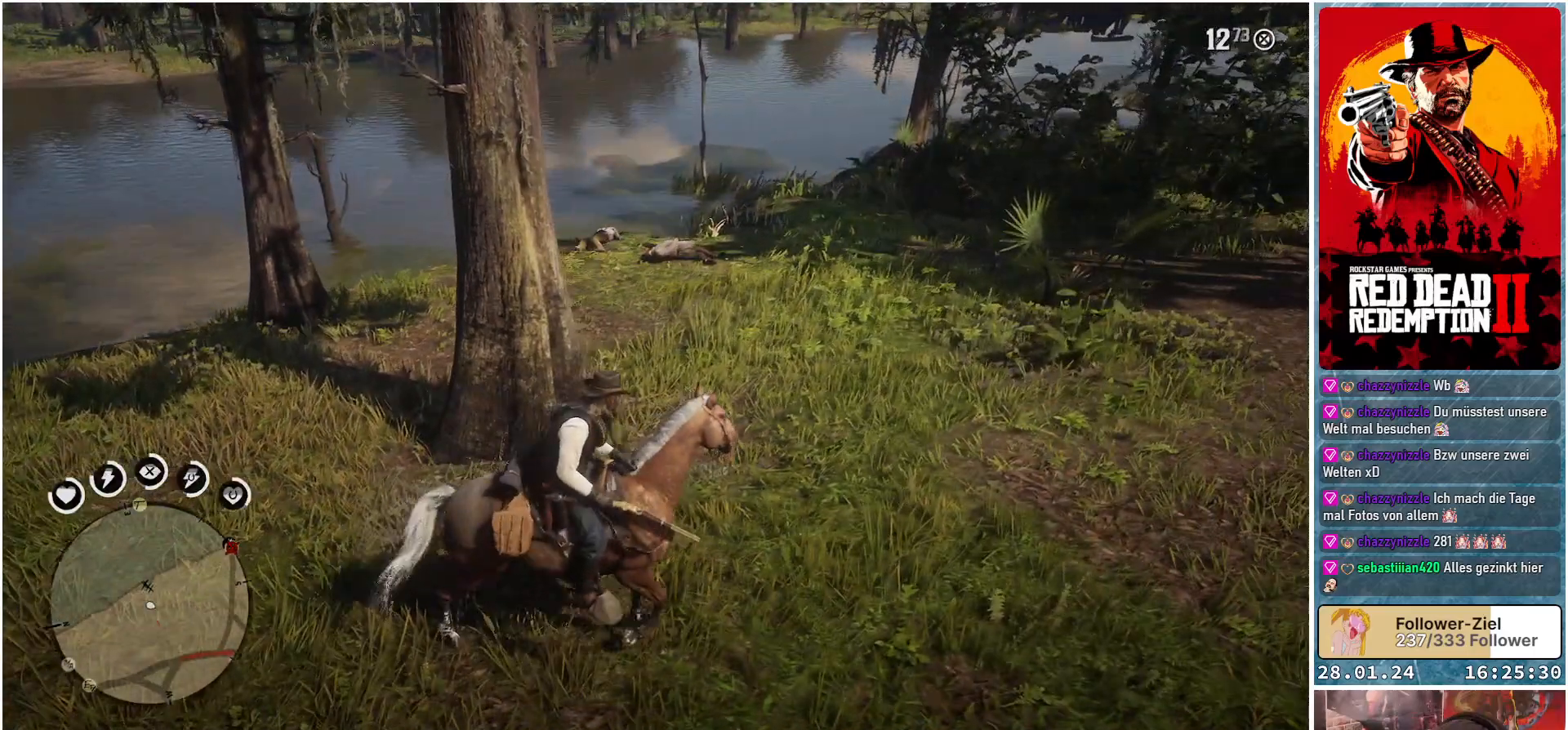
{"buttons": [], "left_stick": "up", "right_stick": "center", "events": []}
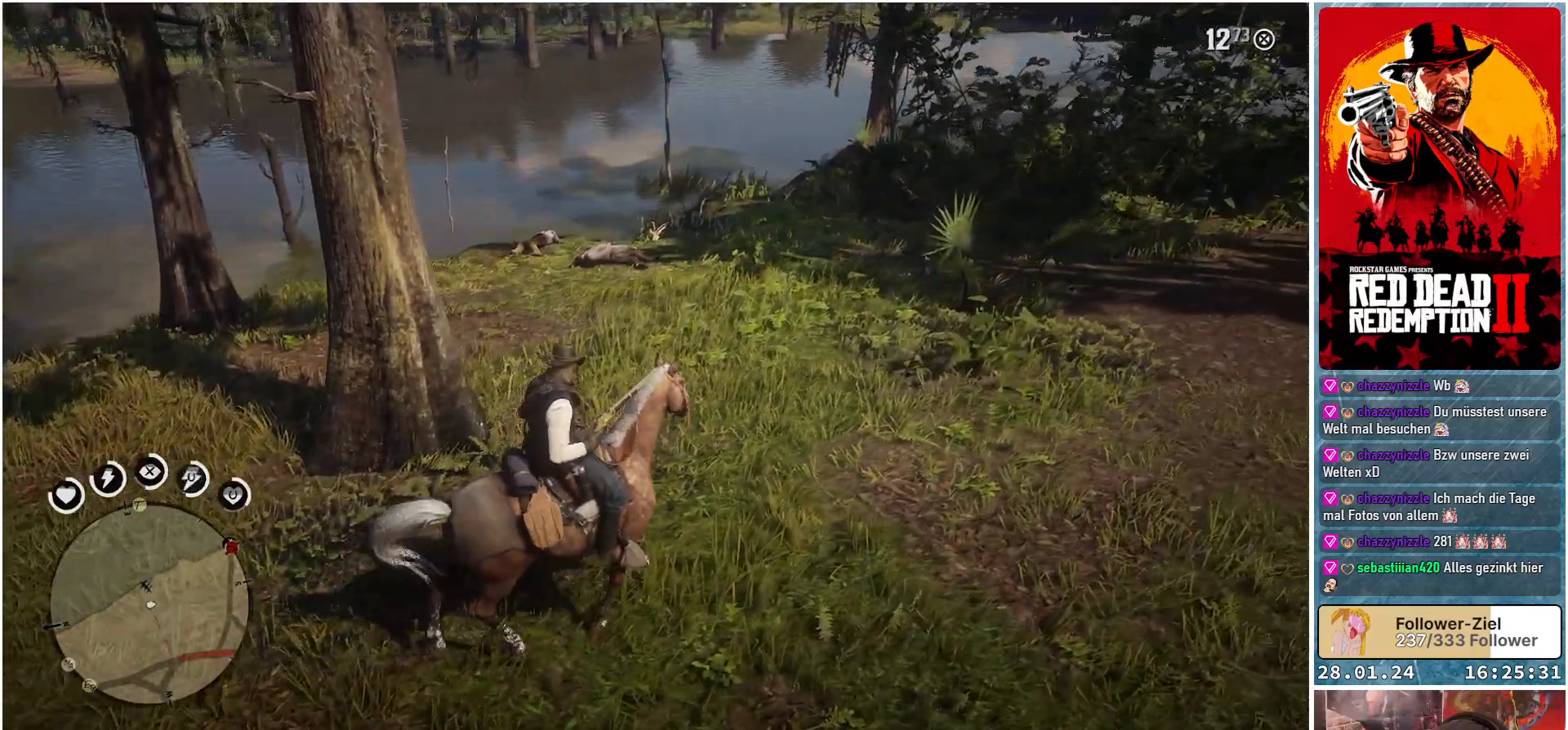
{"buttons": [], "left_stick": "up", "right_stick": "left", "events": [[217, "right_stick", "left"]]}
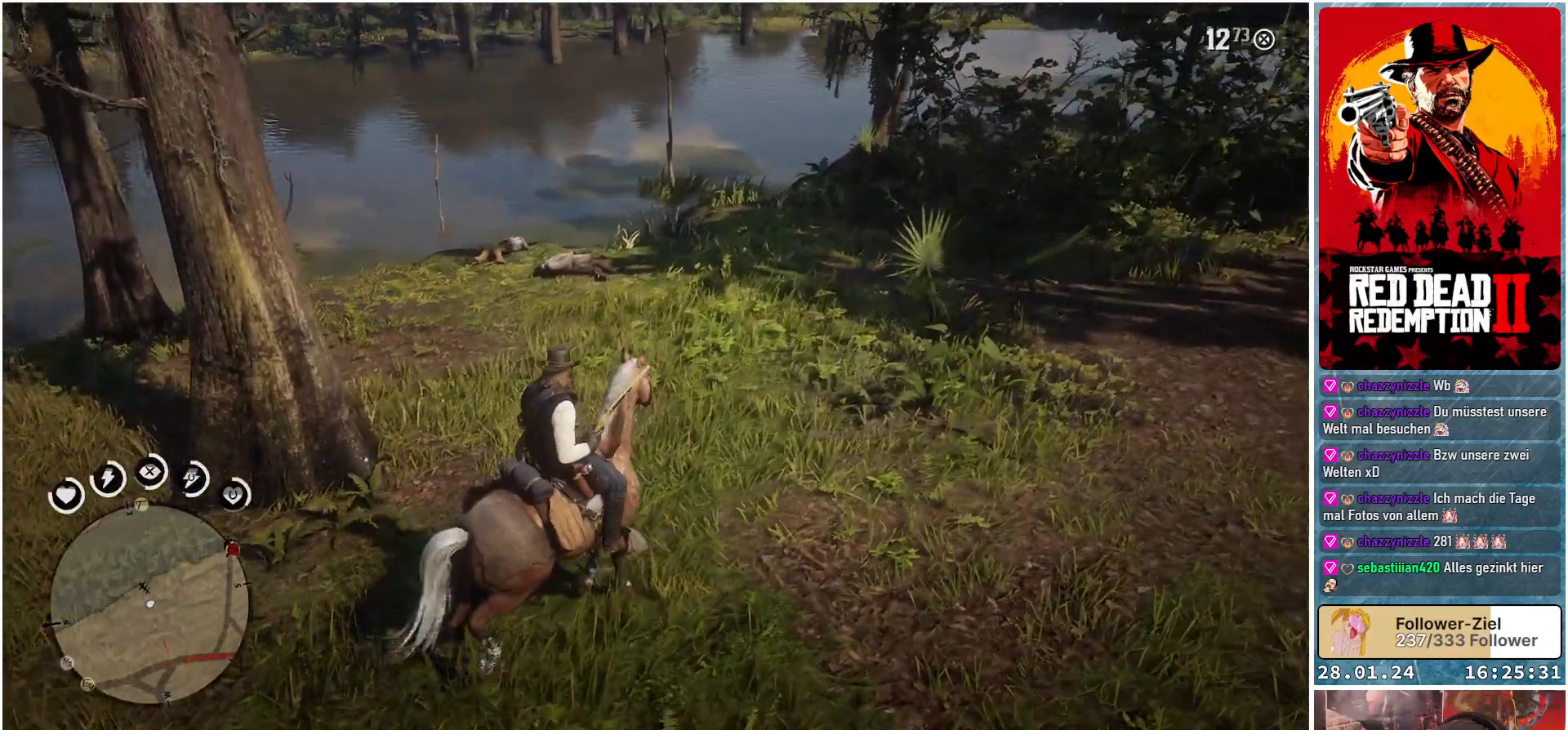
{"buttons": [], "left_stick": "up-left", "right_stick": "left", "events": [[67, "left_stick", "up-left"]]}
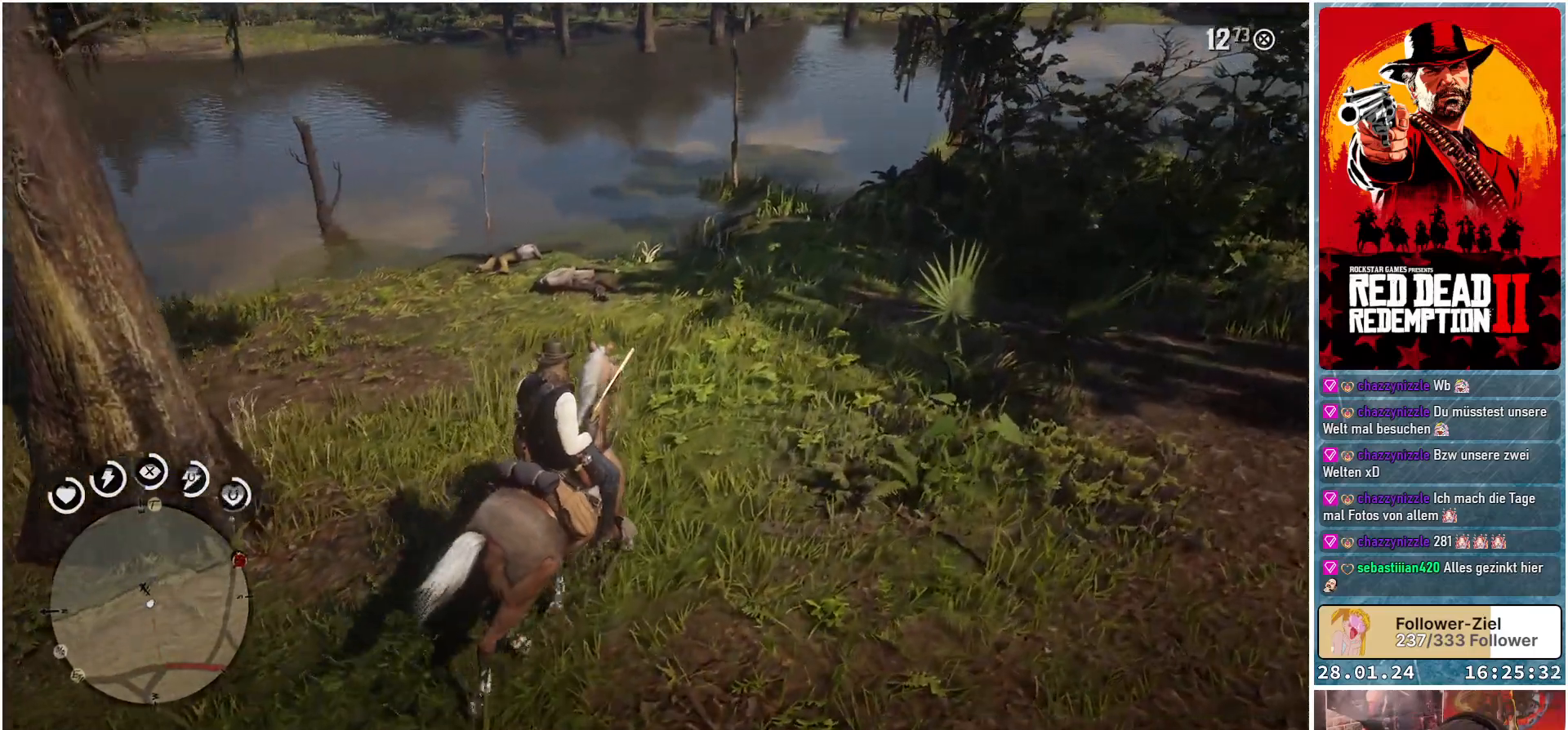
{"buttons": [], "left_stick": "left", "right_stick": "left", "events": [[50, "left_stick", "left"]]}
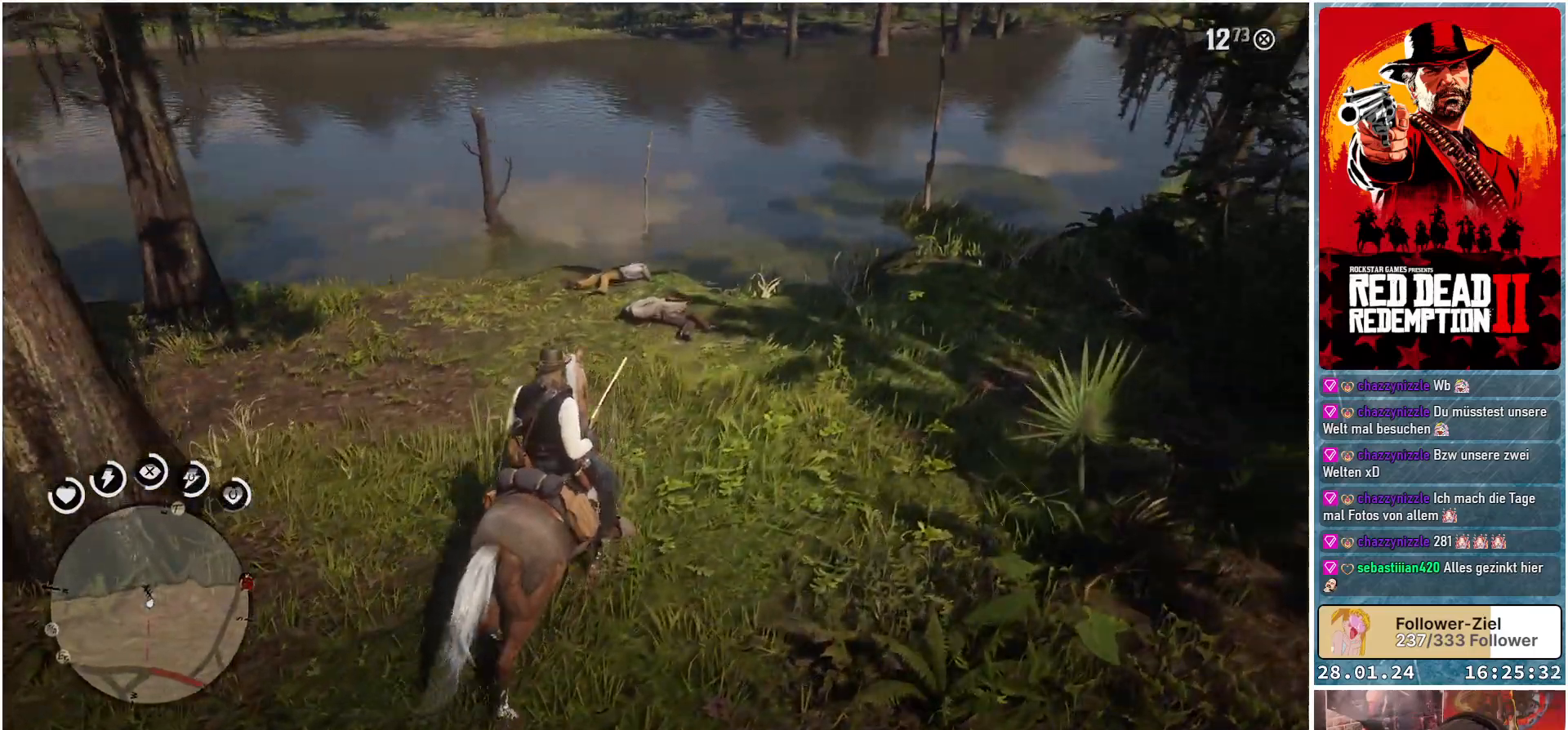
{"buttons": ["R1"], "left_stick": "center", "right_stick": "center", "events": [[401, "left_stick", "center"], [467, "R1", "down"], [501, "right_stick", "center"]]}
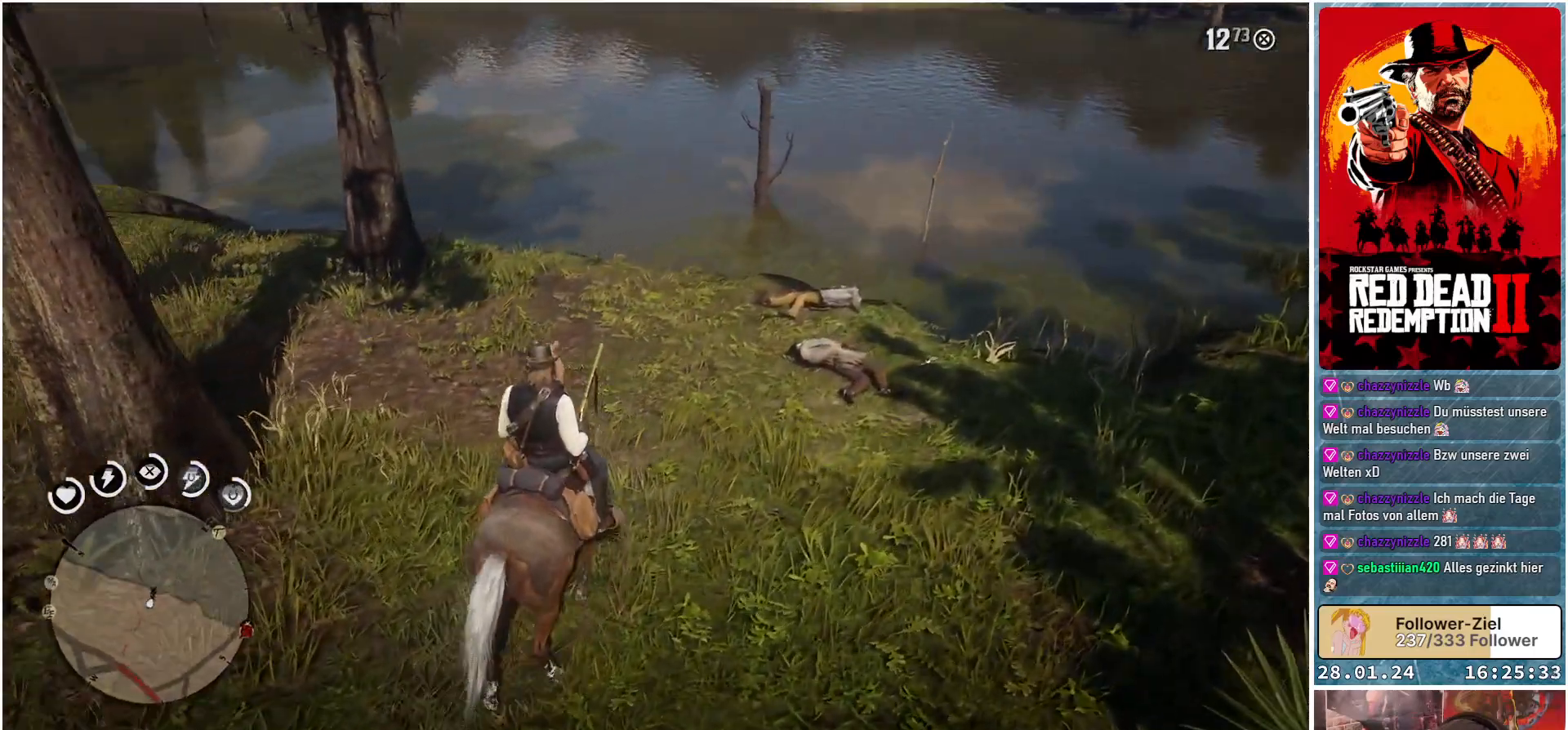
{"buttons": ["Y", "R1"], "left_stick": "center", "right_stick": "center", "events": [[417, "Y", "down"]]}
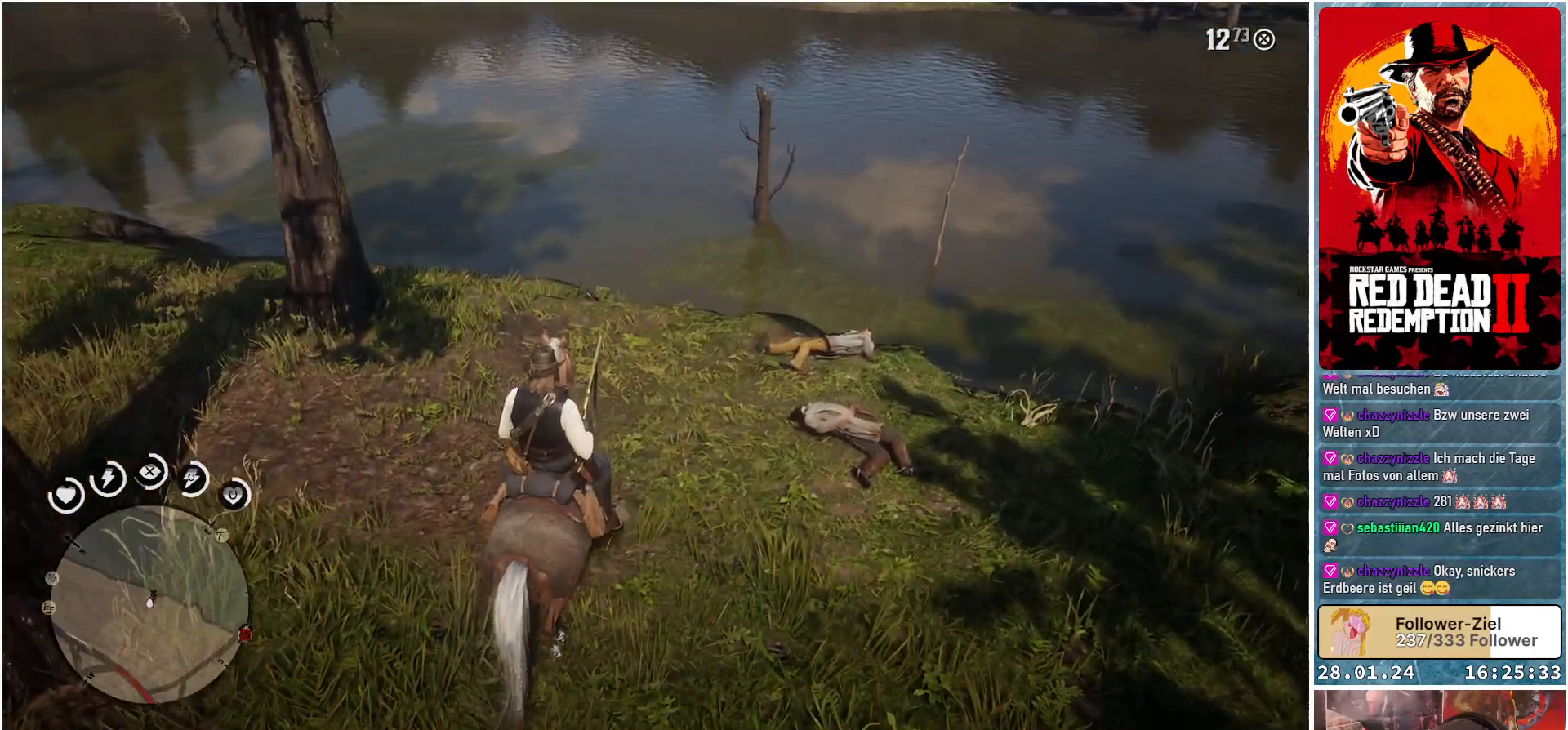
{"buttons": ["Y", "R1"], "left_stick": "center", "right_stick": "center", "events": []}
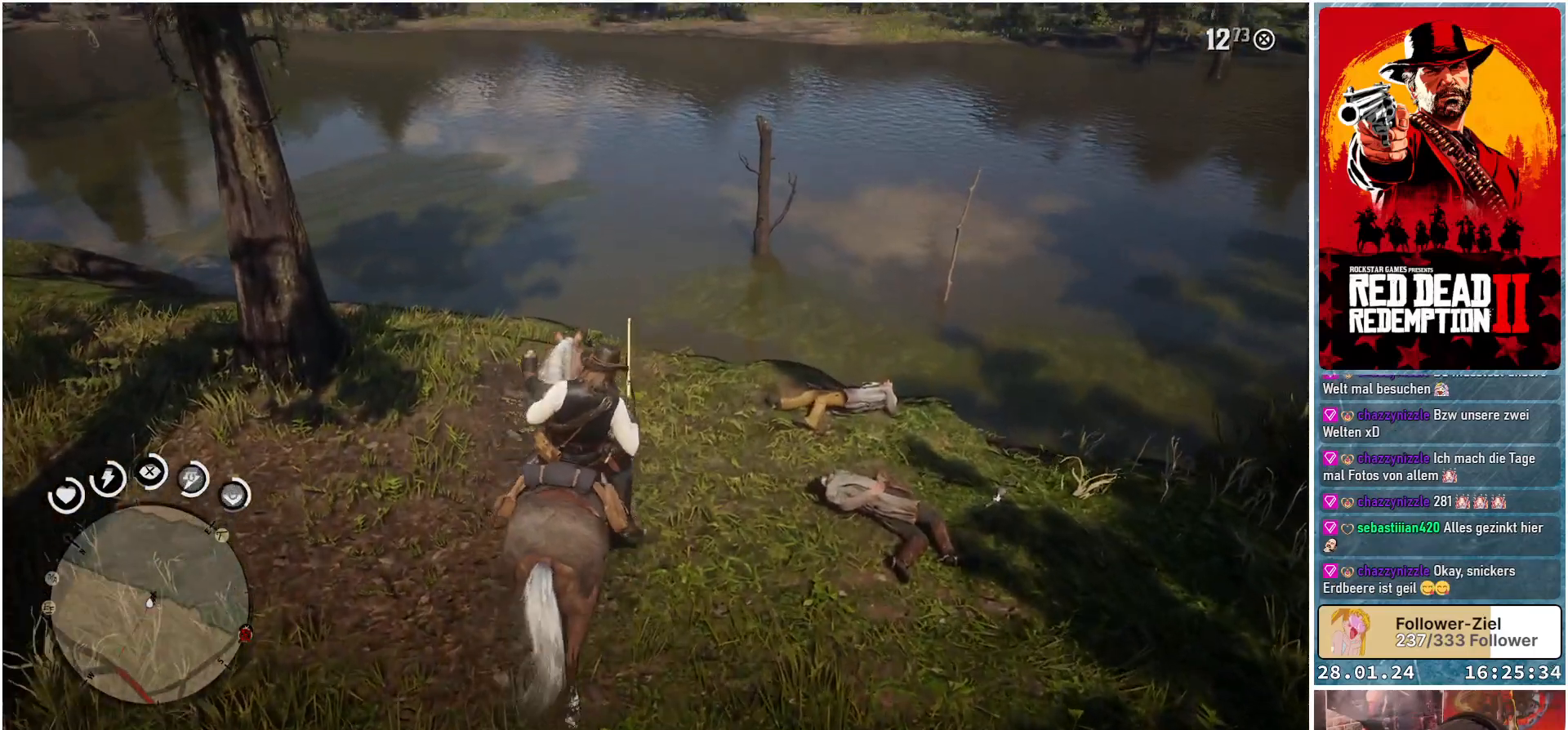
{"buttons": ["R1"], "left_stick": "center", "right_stick": "center", "events": [[484, "Y", "up"]]}
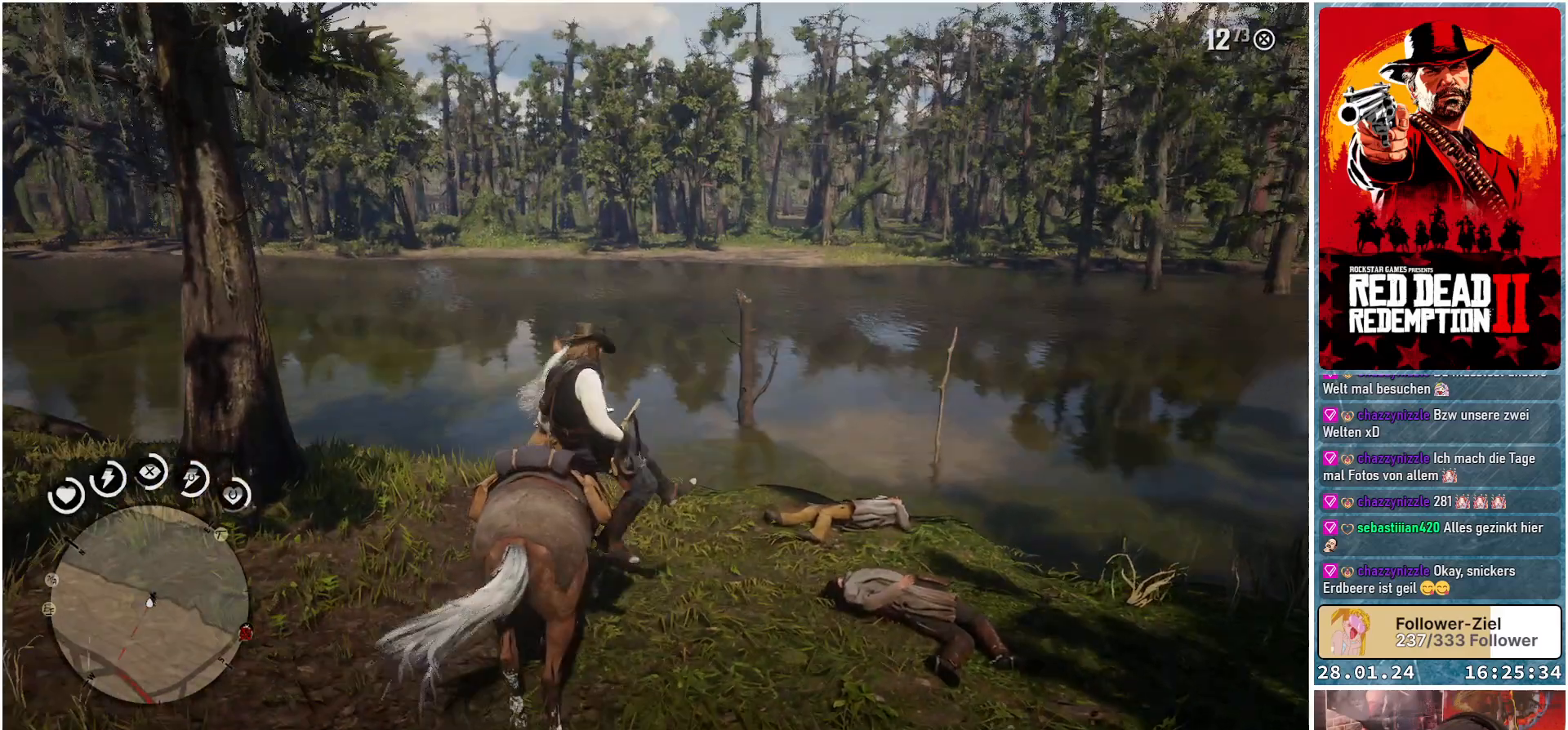
{"buttons": [], "left_stick": "center", "right_stick": "left", "events": [[50, "R1", "up"], [201, "right_stick", "left"]]}
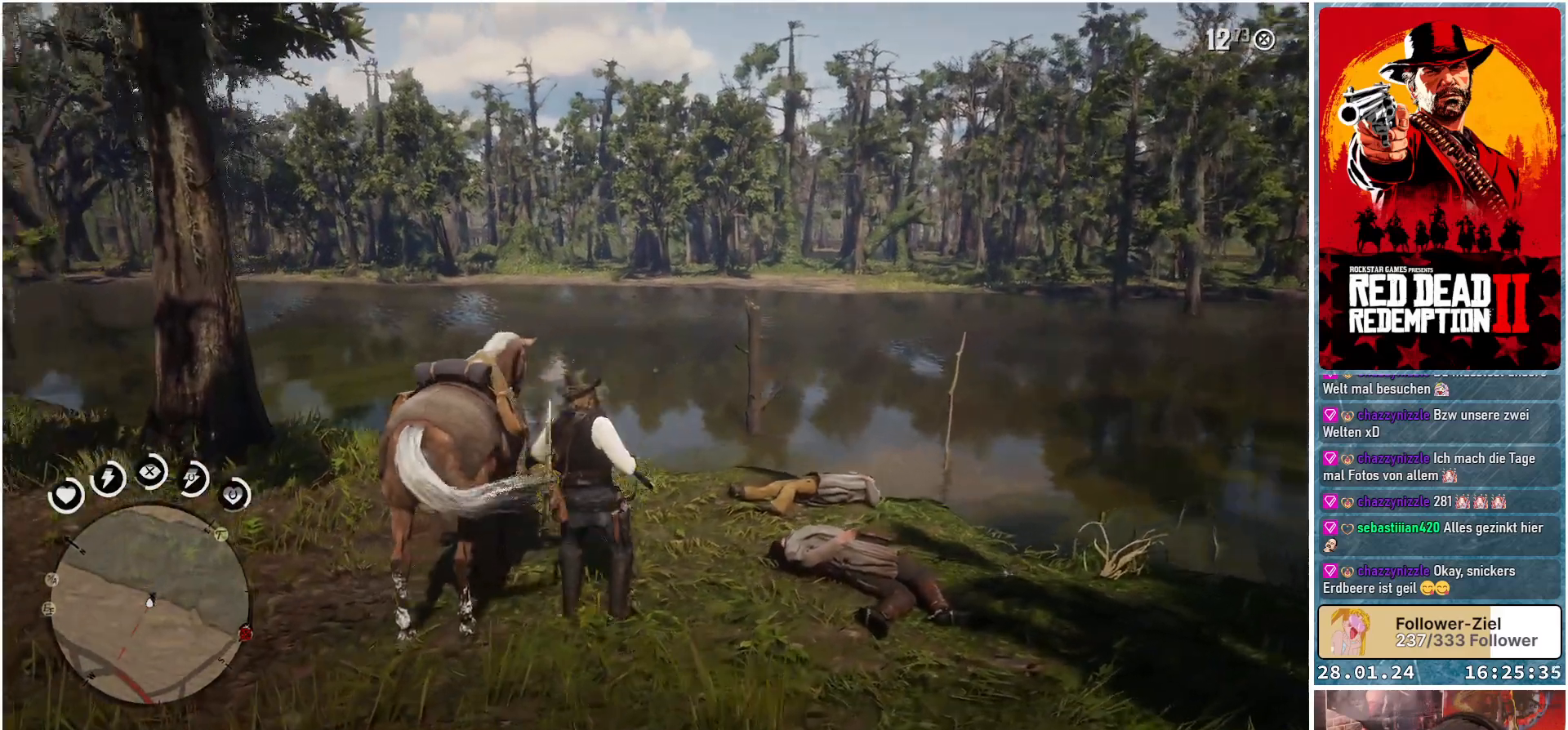
{"buttons": [], "left_stick": "center", "right_stick": "left", "events": []}
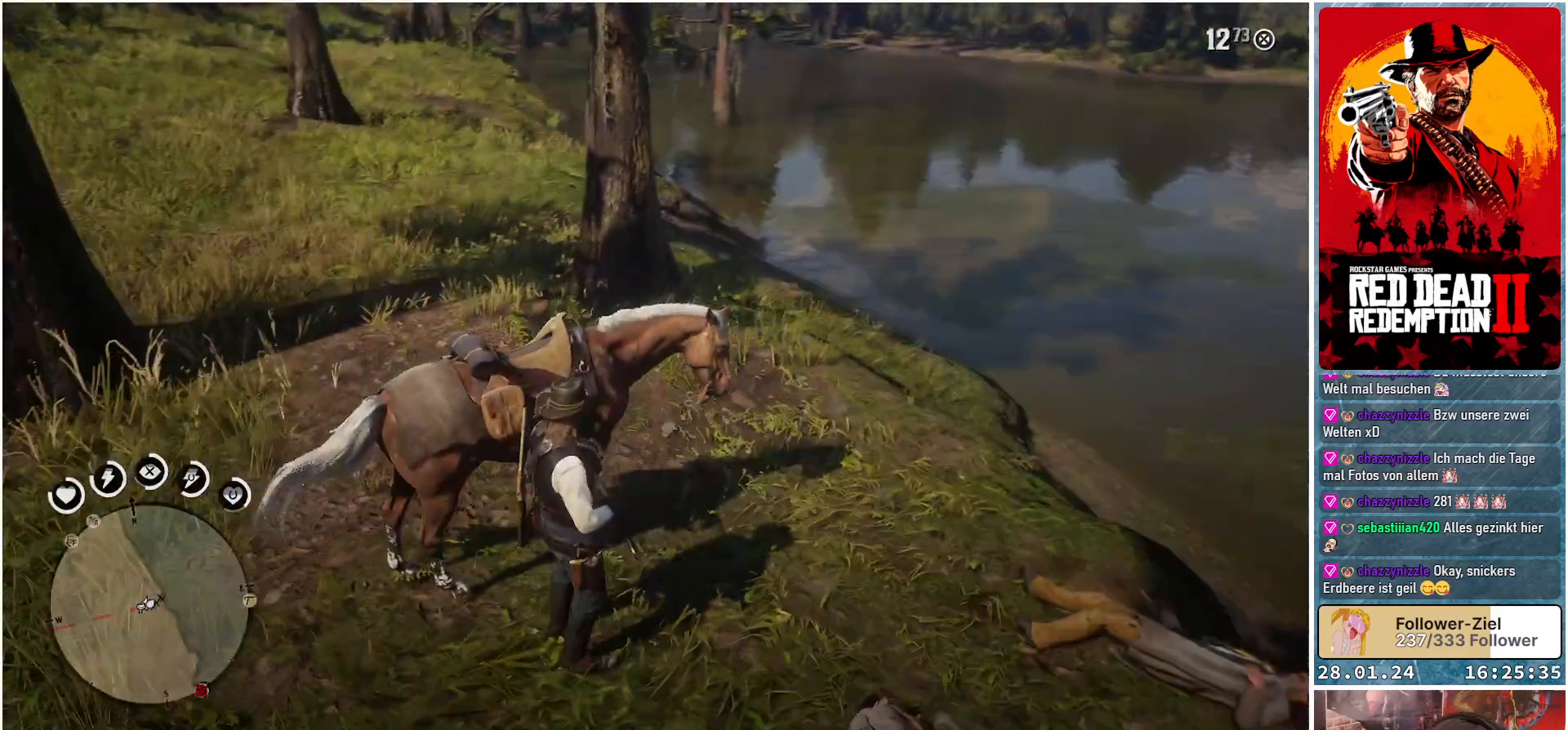
{"buttons": [], "left_stick": "down-right", "right_stick": "right", "events": [[17, "right_stick", "center"], [167, "left_stick", "down-right"], [201, "right_stick", "right"]]}
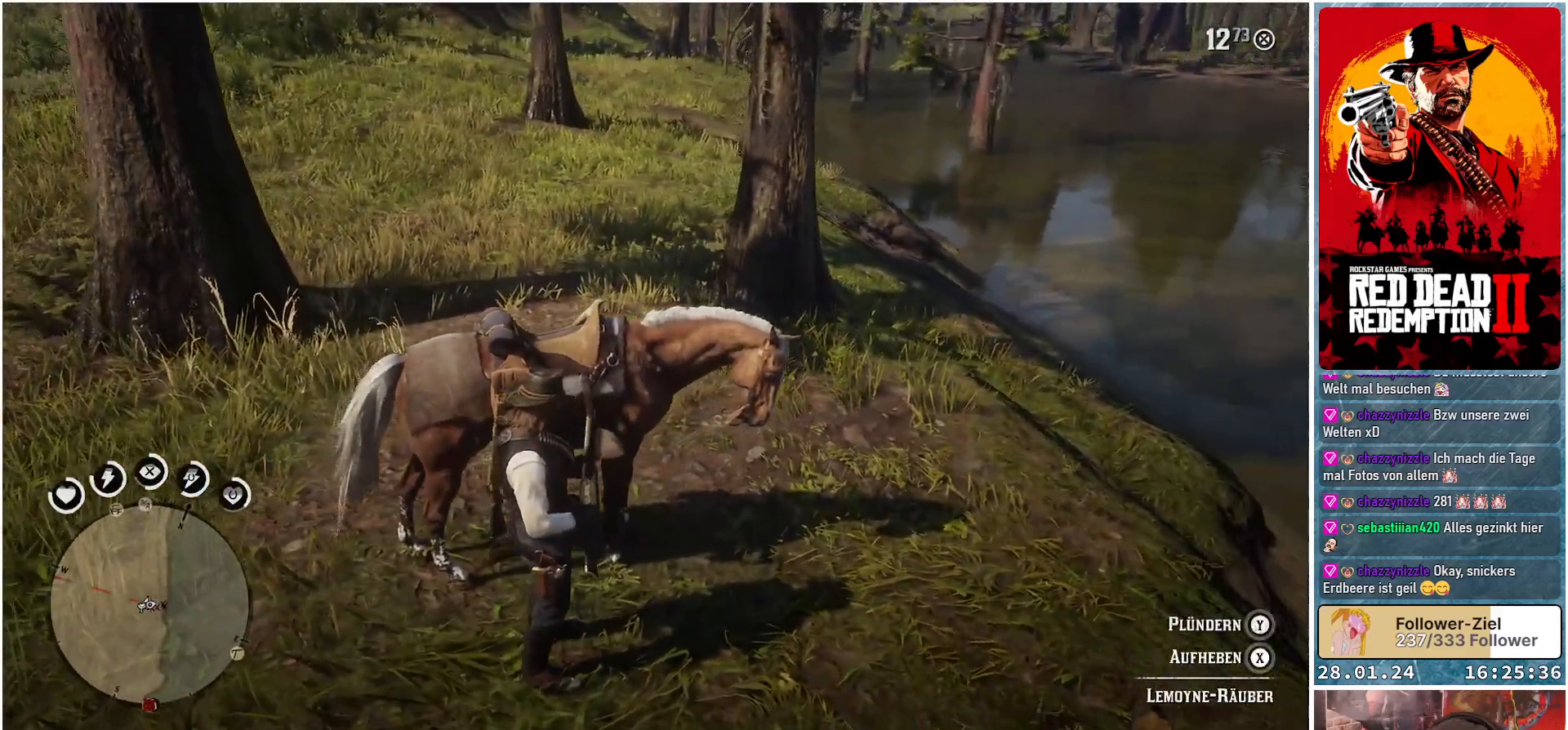
{"buttons": [], "left_stick": "down-right", "right_stick": "center", "events": [[500, "right_stick", "center"]]}
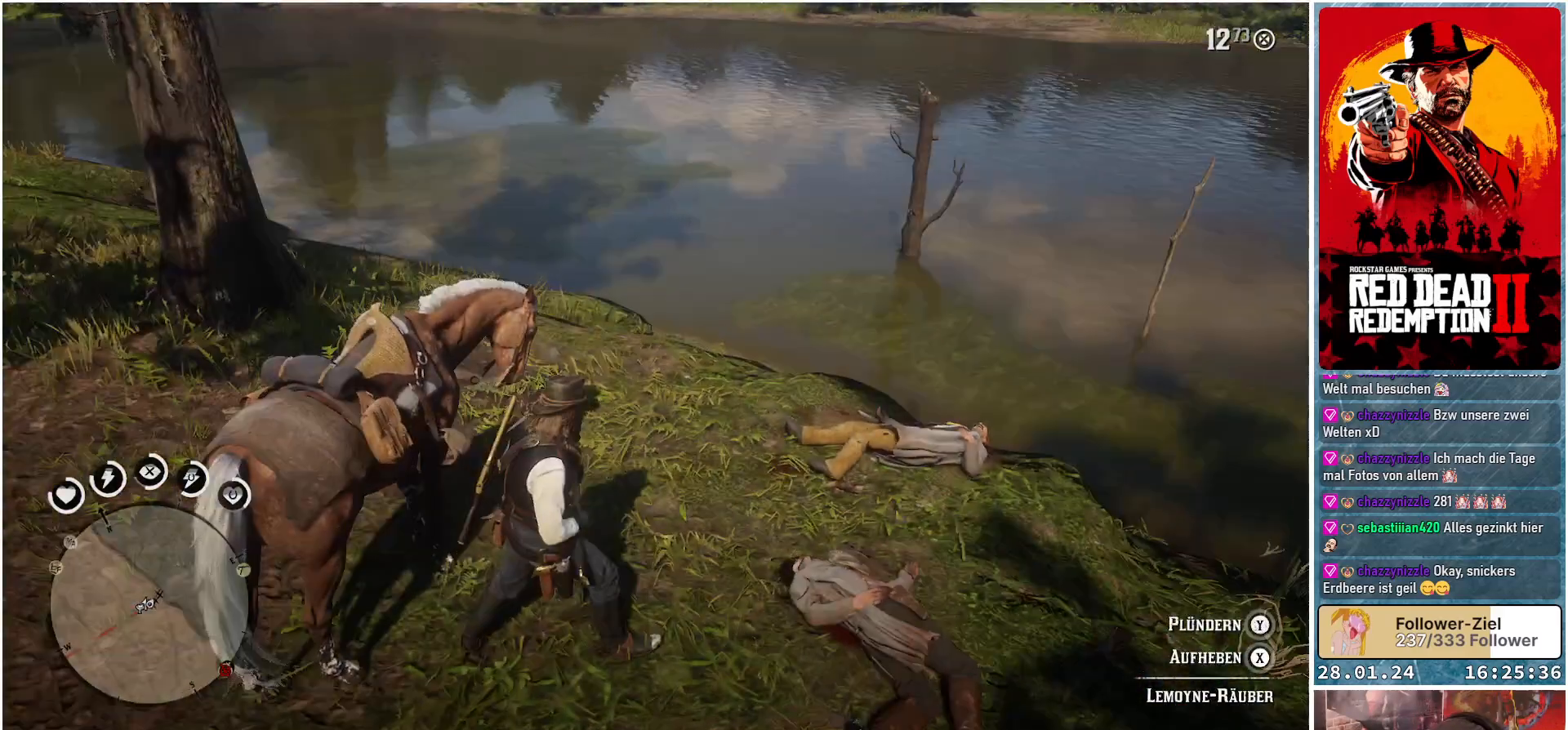
{"buttons": [], "left_stick": "right", "right_stick": "center", "events": [[100, "left_stick", "right"]]}
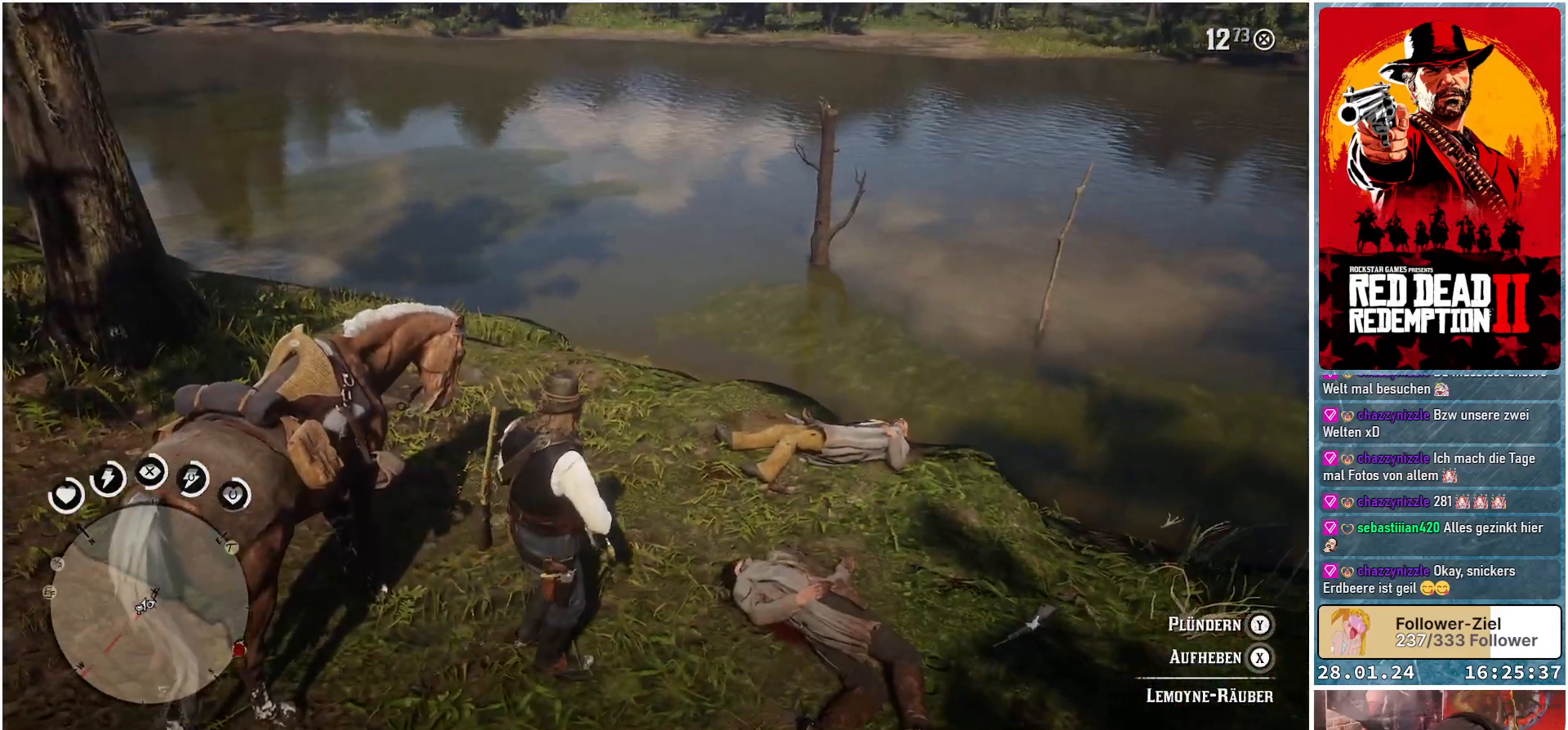
{"buttons": [], "left_stick": "right", "right_stick": "center", "events": []}
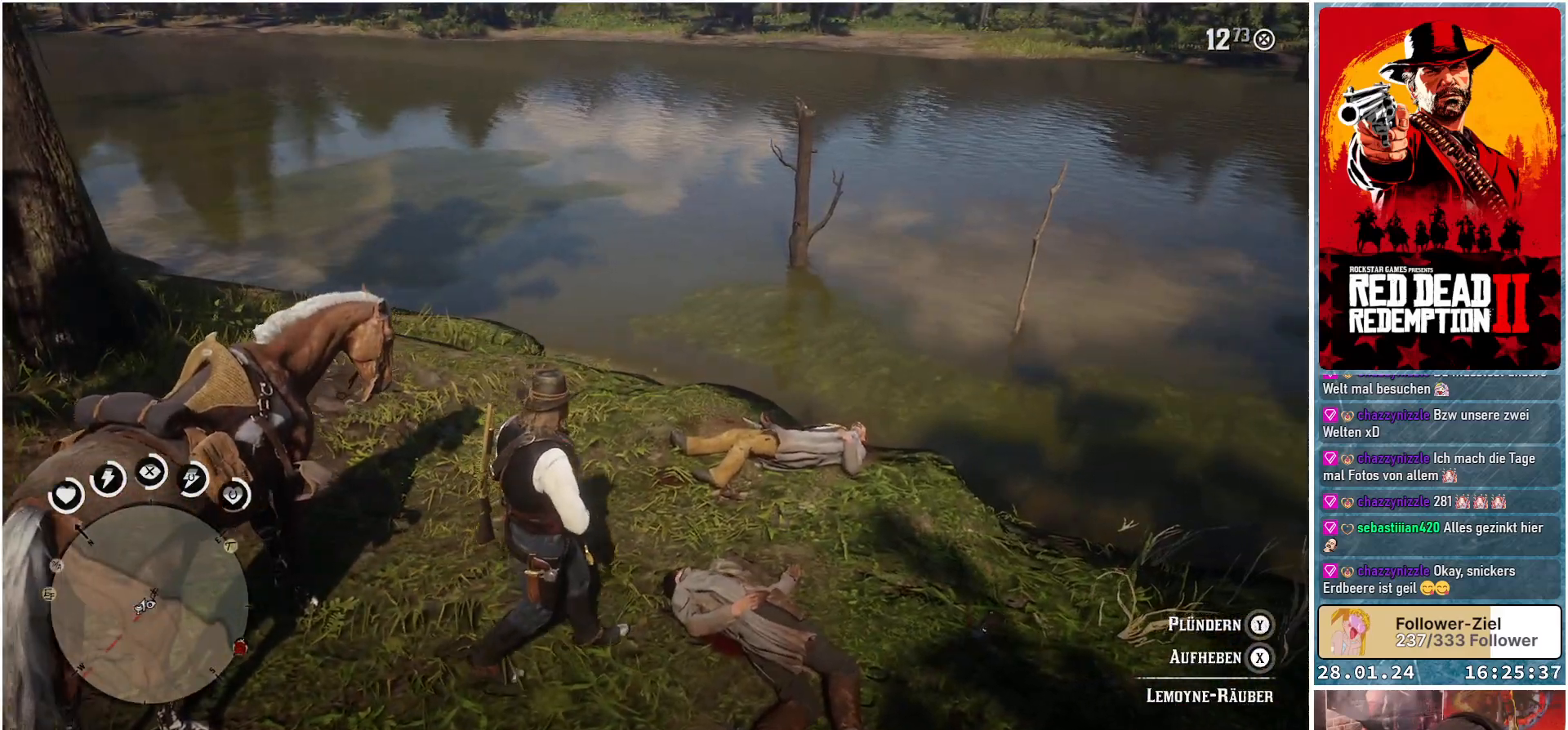
{"buttons": ["Y"], "left_stick": "center", "right_stick": "center", "events": [[150, "left_stick", "center"], [401, "Y", "down"]]}
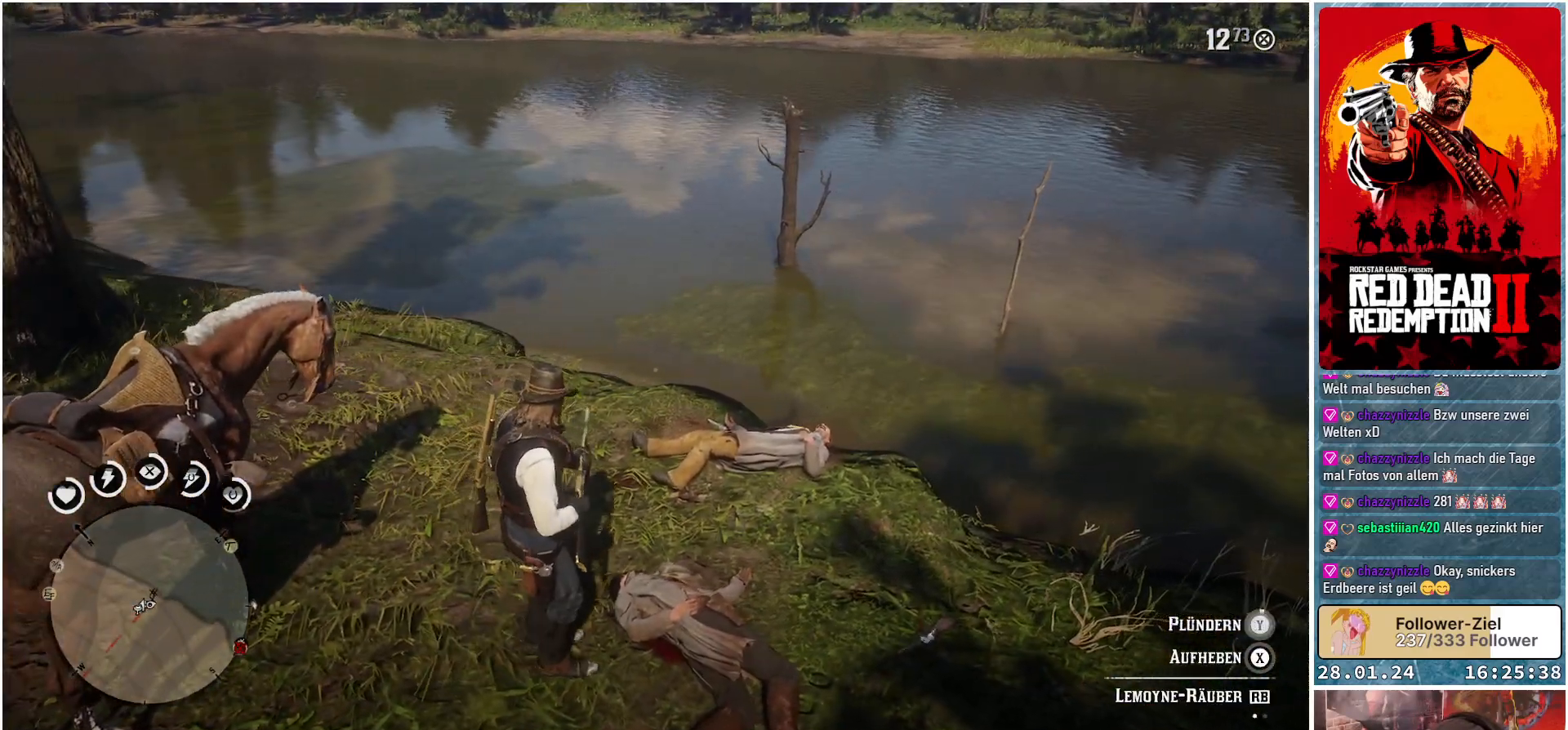
{"buttons": ["Y"], "left_stick": "center", "right_stick": "center", "events": []}
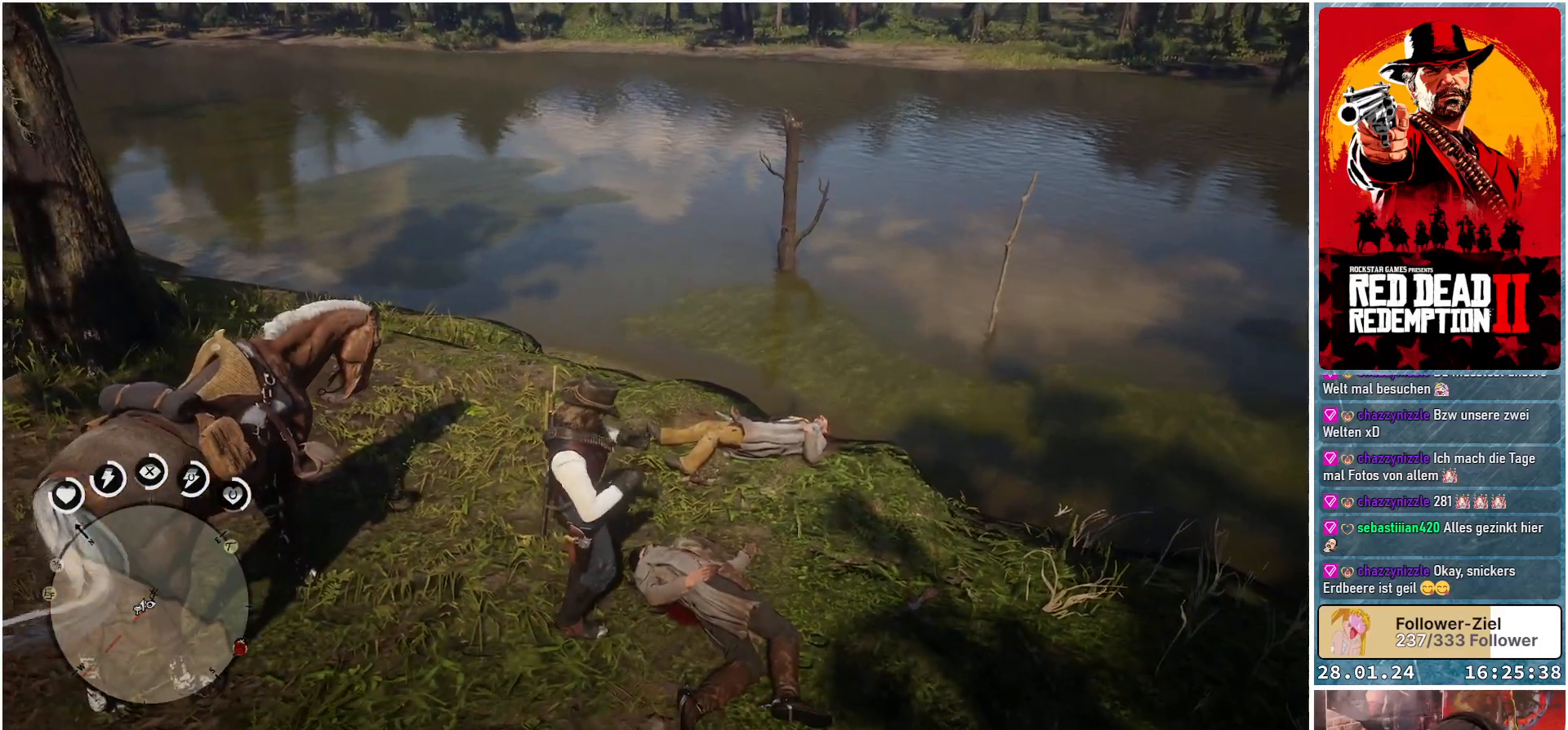
{"buttons": [], "left_stick": "center", "right_stick": "center", "events": [[34, "Y", "up"]]}
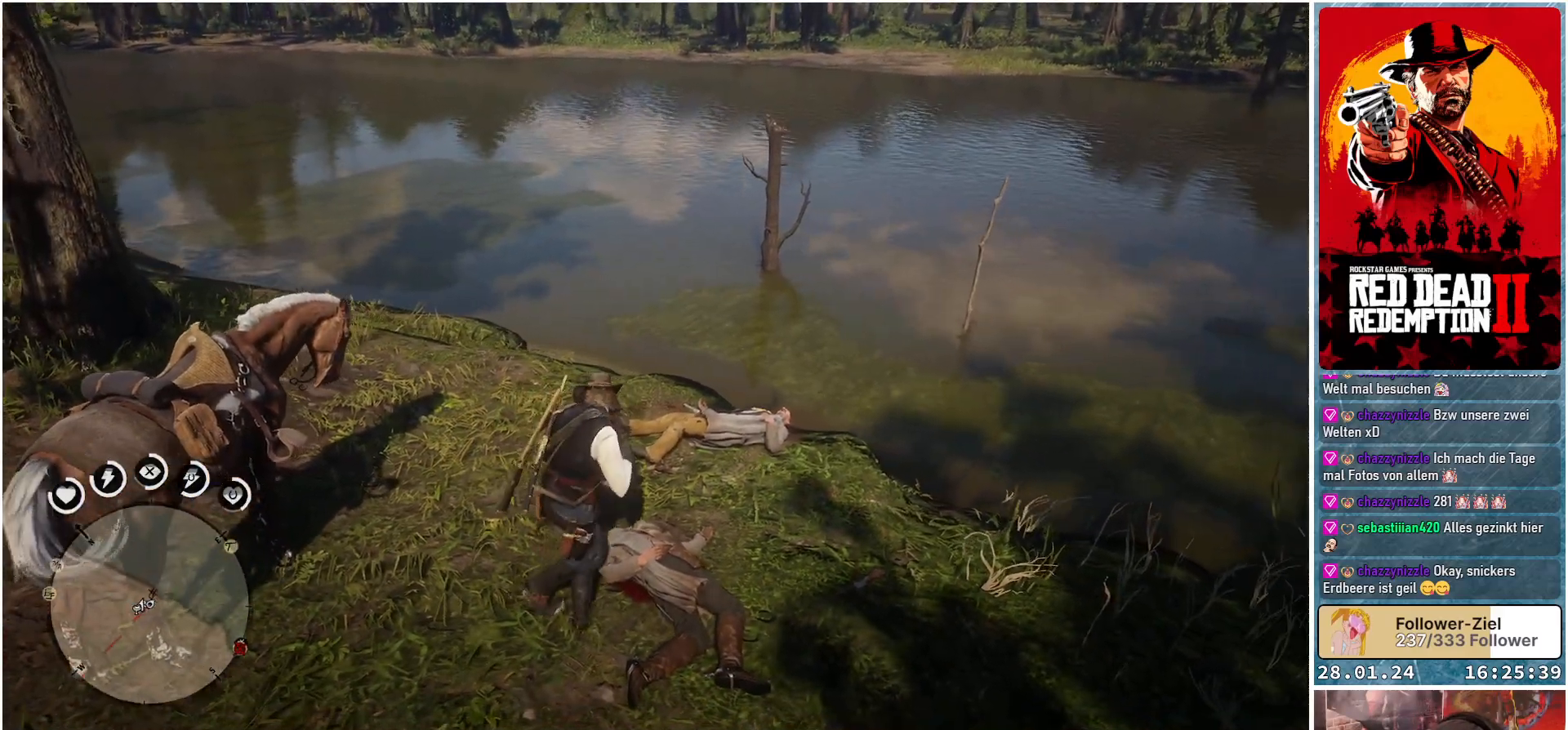
{"buttons": [], "left_stick": "center", "right_stick": "left", "events": [[417, "right_stick", "left"]]}
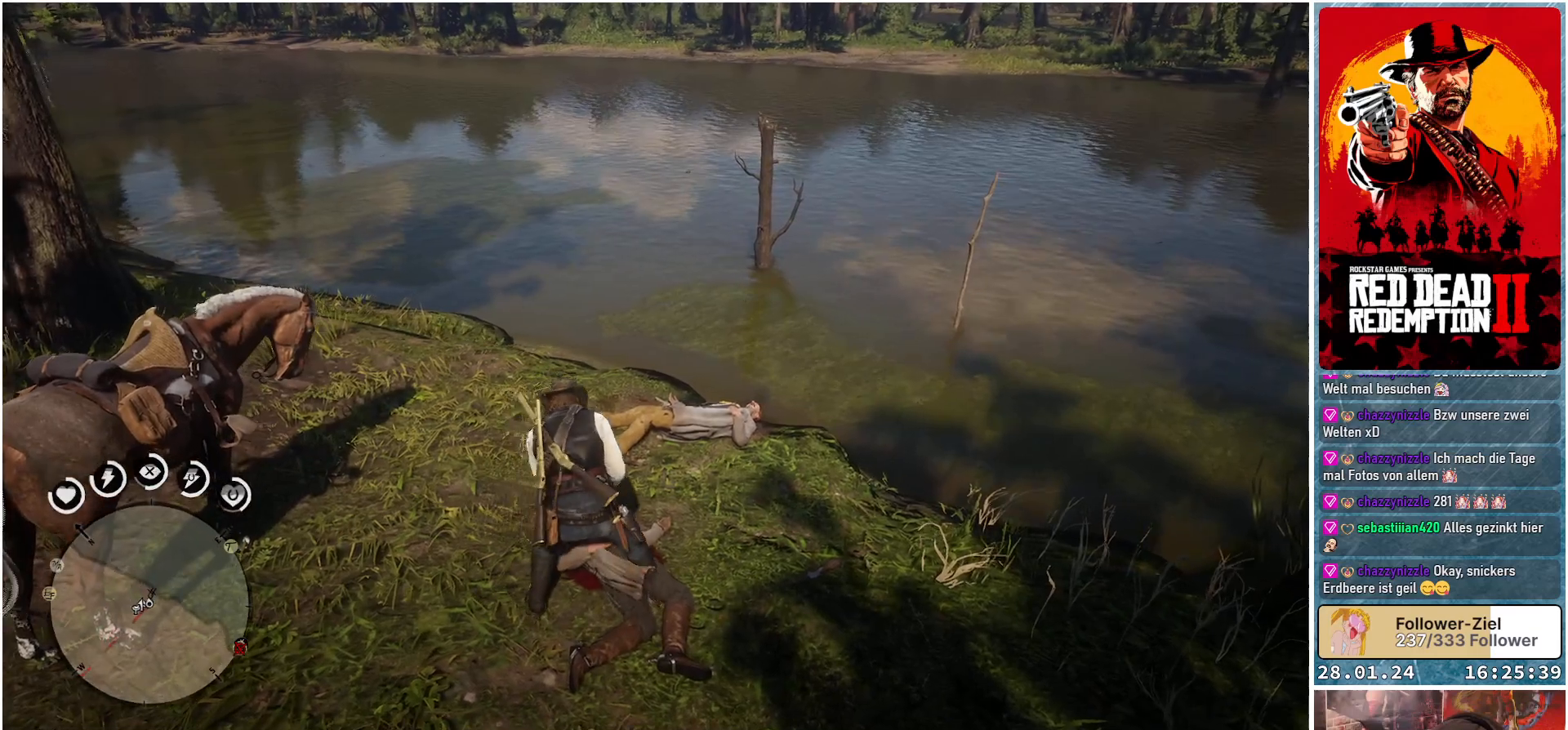
{"buttons": [], "left_stick": "center", "right_stick": "center", "events": [[284, "right_stick", "center"]]}
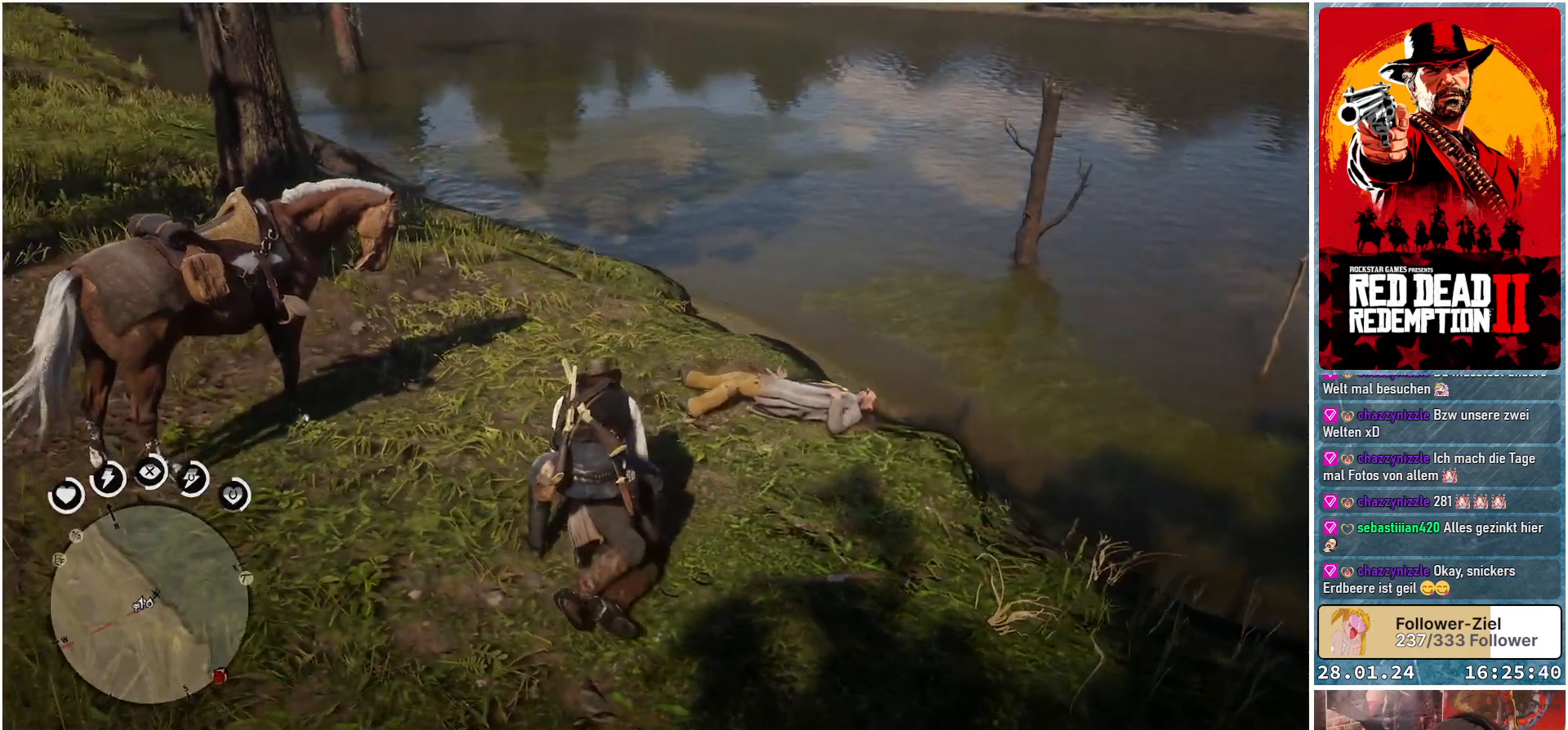
{"buttons": [], "left_stick": "center", "right_stick": "left", "events": [[450, "right_stick", "left"]]}
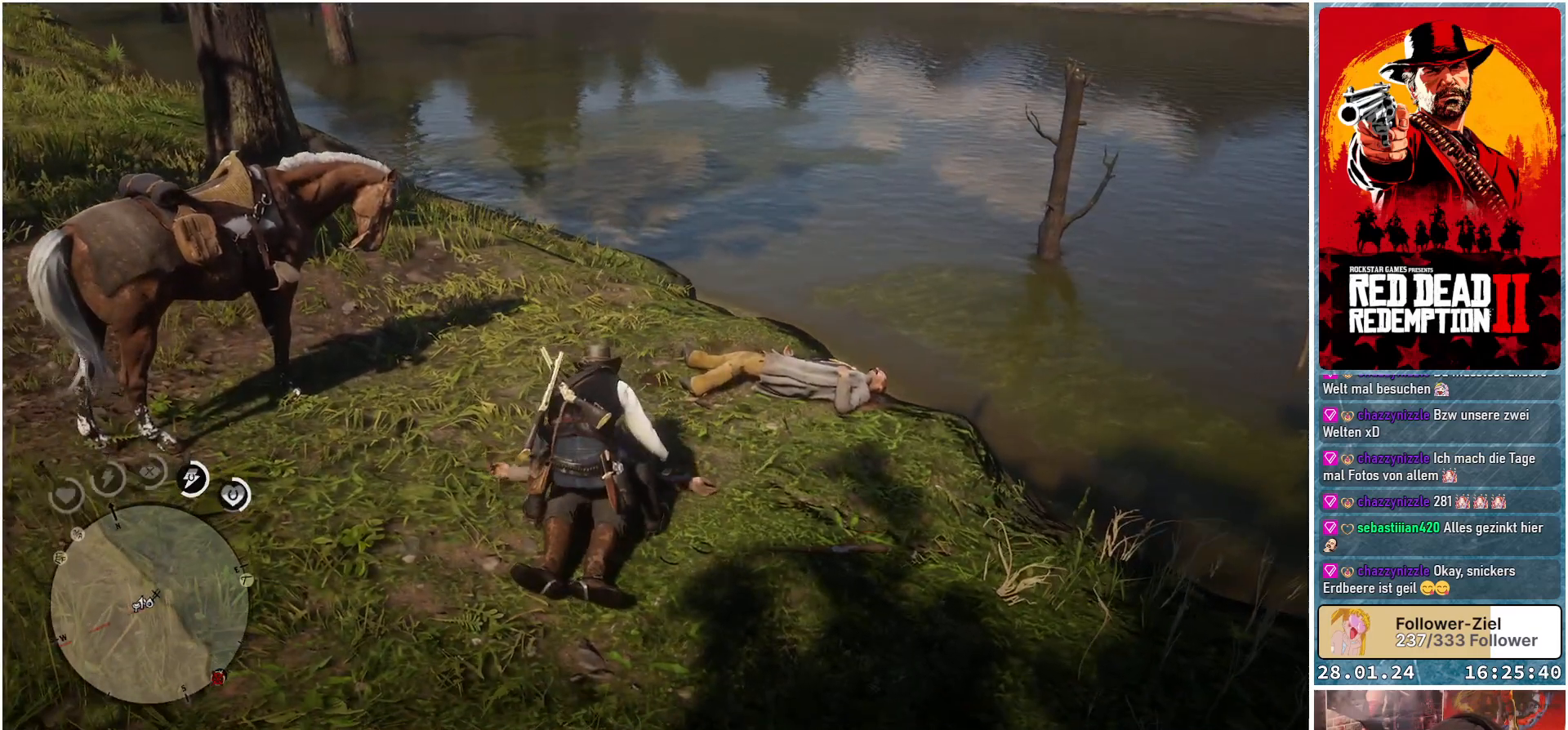
{"buttons": [], "left_stick": "center", "right_stick": "down", "events": [[234, "right_stick", "down-left"], [417, "right_stick", "down"]]}
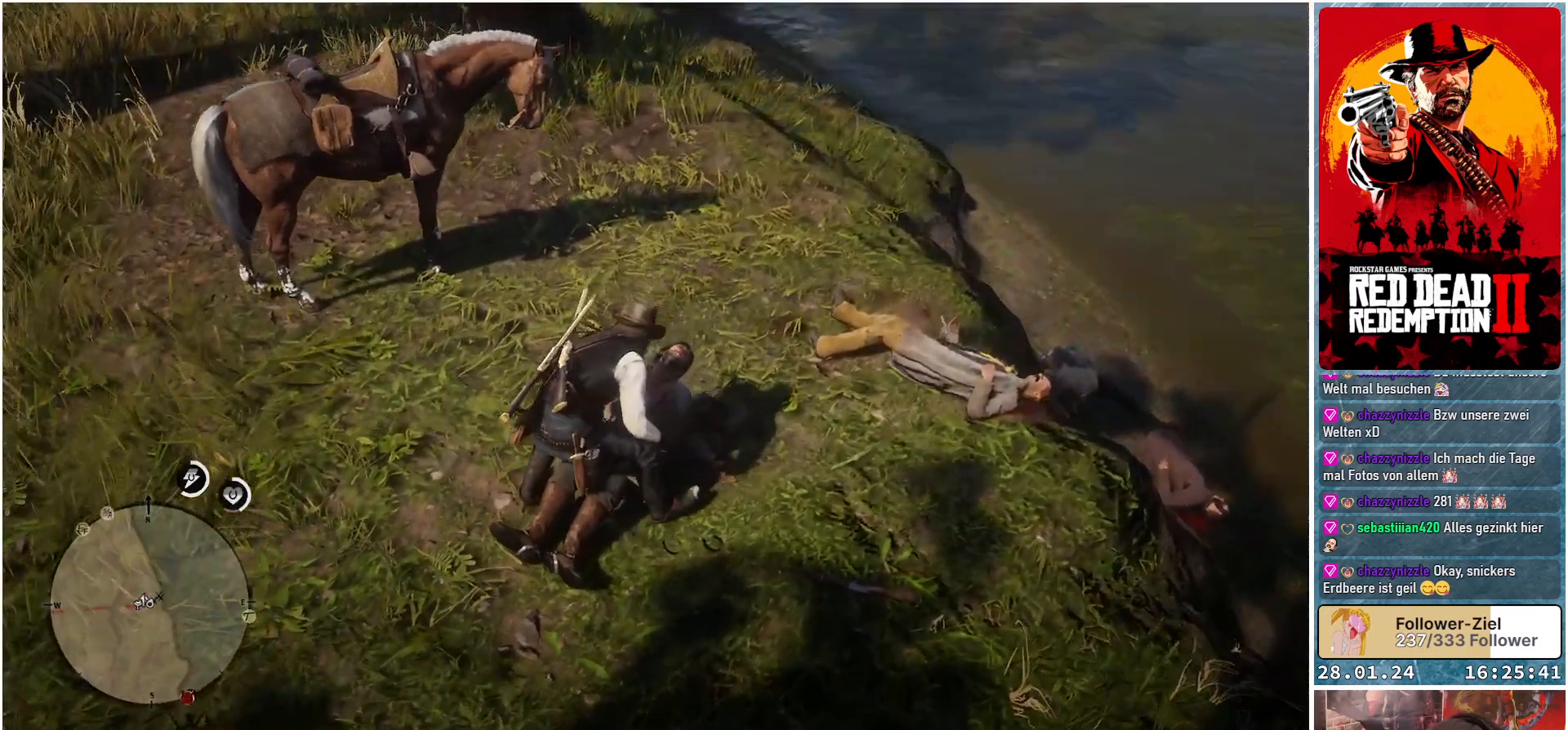
{"buttons": [], "left_stick": "center", "right_stick": "center", "events": [[150, "right_stick", "center"]]}
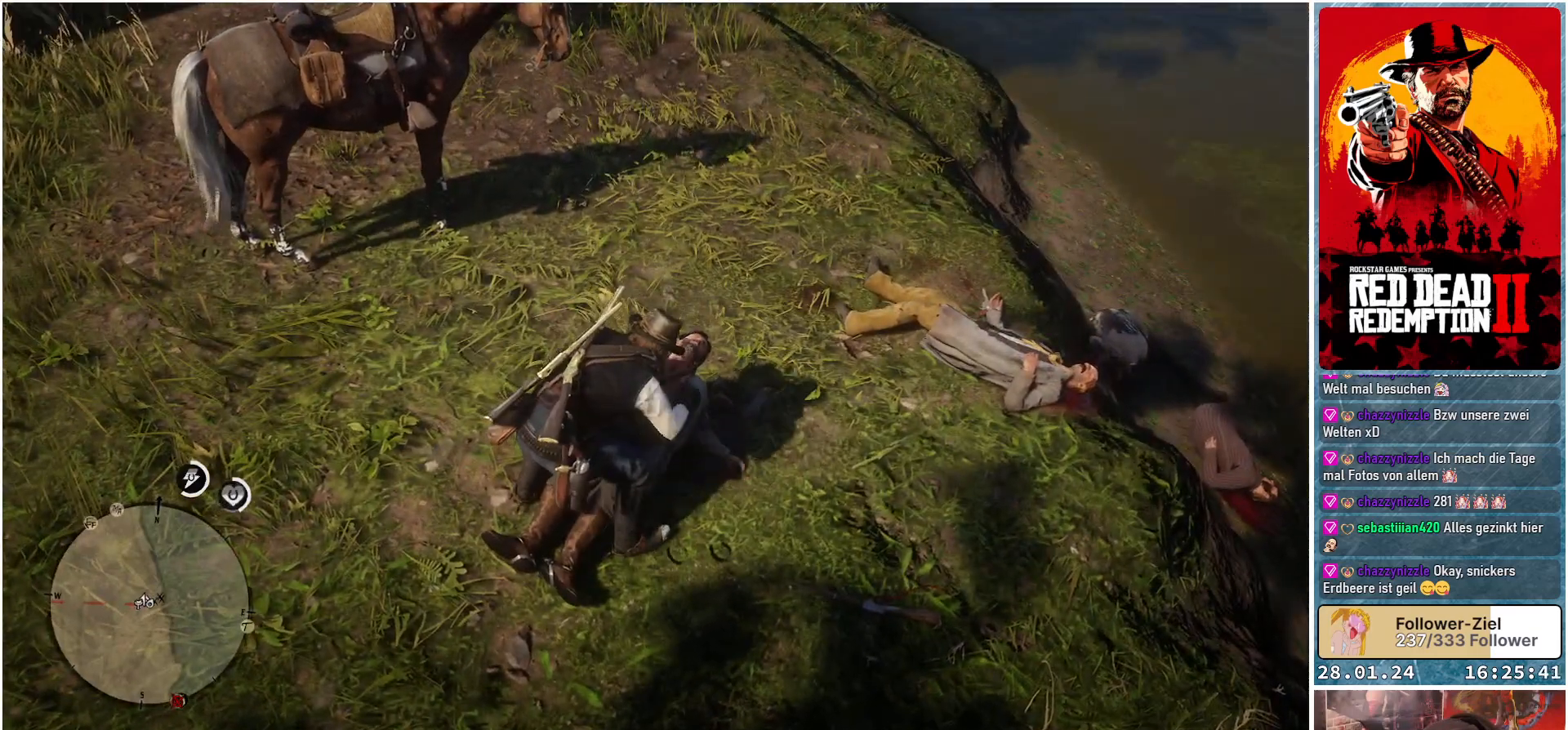
{"buttons": [], "left_stick": "center", "right_stick": "center", "events": []}